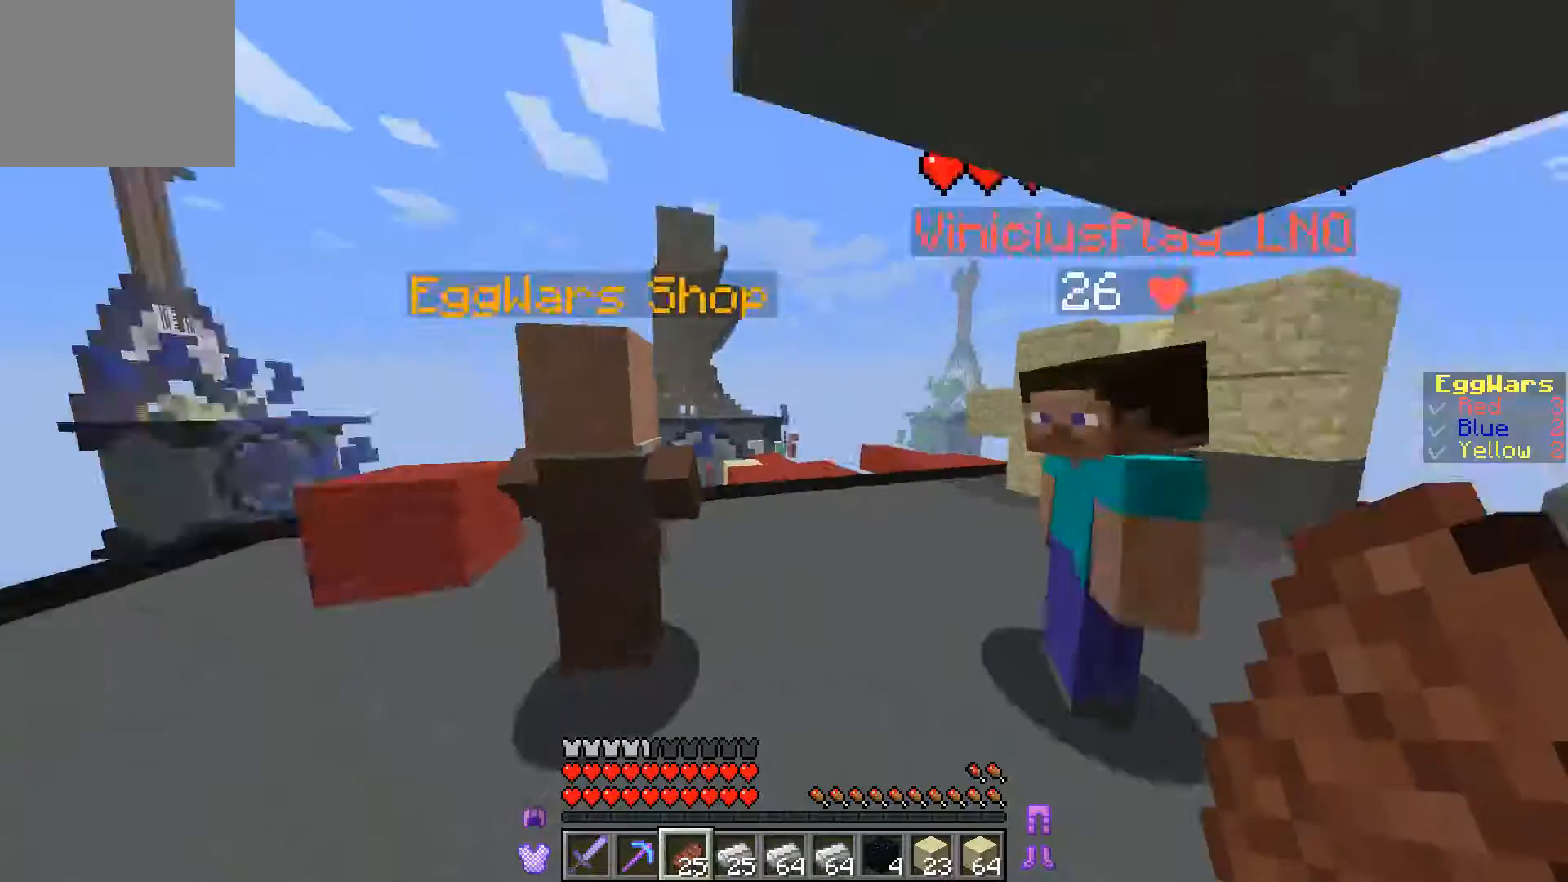
Gameplay with keyboard; each line is a JSON object with the keys held at the frame after it. "events" lists presses ("down") and releases ("up") of "a", "d", "s" and "w" between this image and that frame as [ms after this image, input, new state], when the widget could be followed in between. No other keys are recorded. Mouse input is not recorded.
{"keys": ["a", "w"], "events": [[33, "w", "down"], [367, "a", "down"]]}
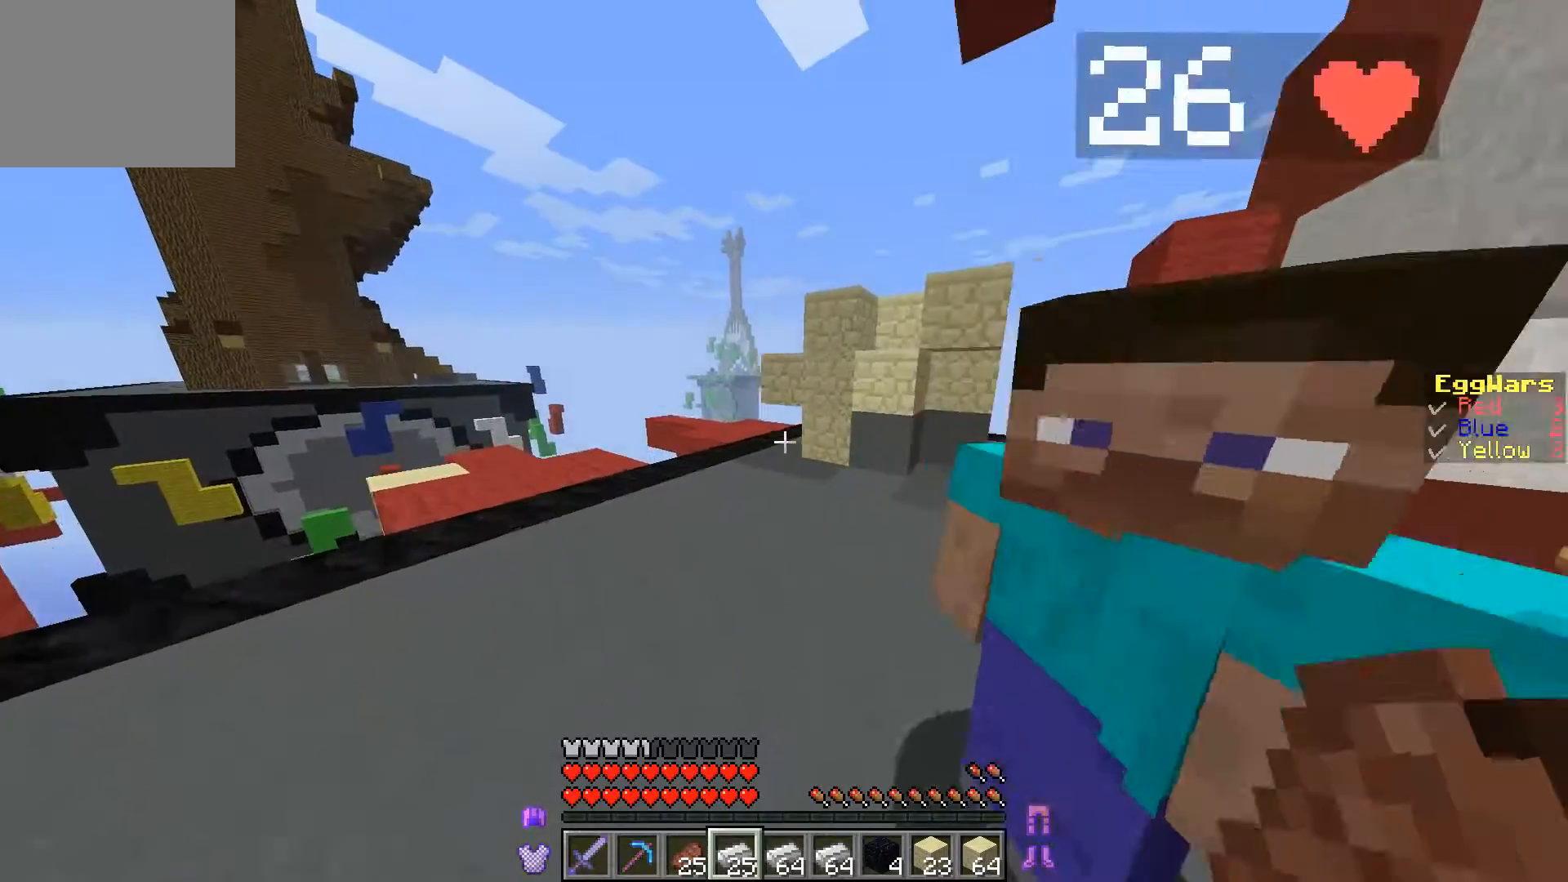
{"keys": [], "events": [[67, "a", "up"], [467, "w", "up"]]}
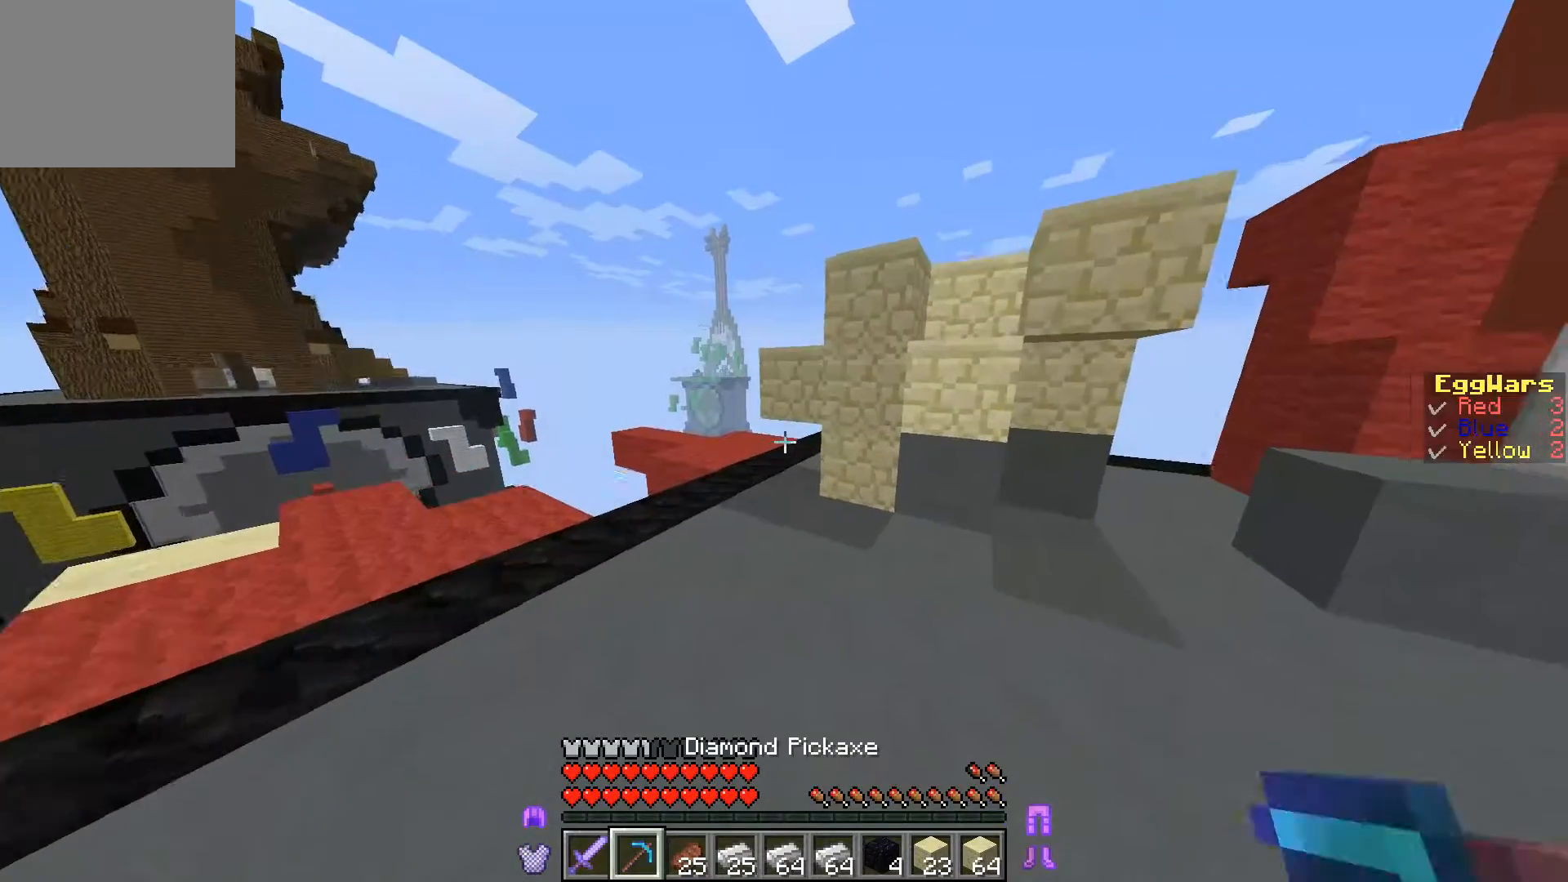
{"keys": ["w"], "events": [[233, "w", "down"]]}
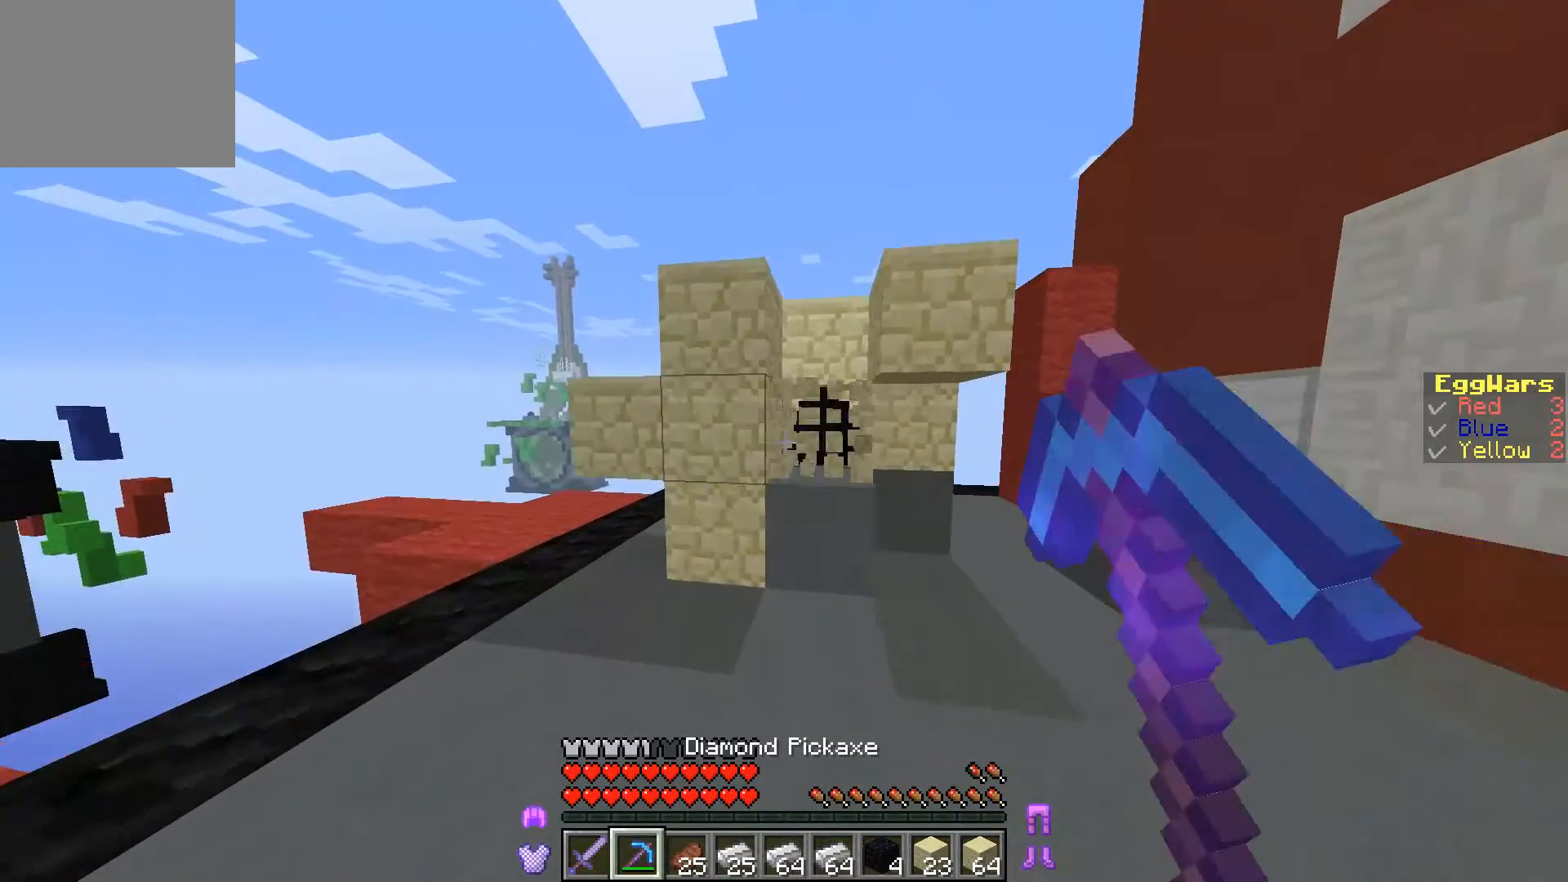
{"keys": ["w"], "events": [[100, "w", "up"], [400, "w", "down"]]}
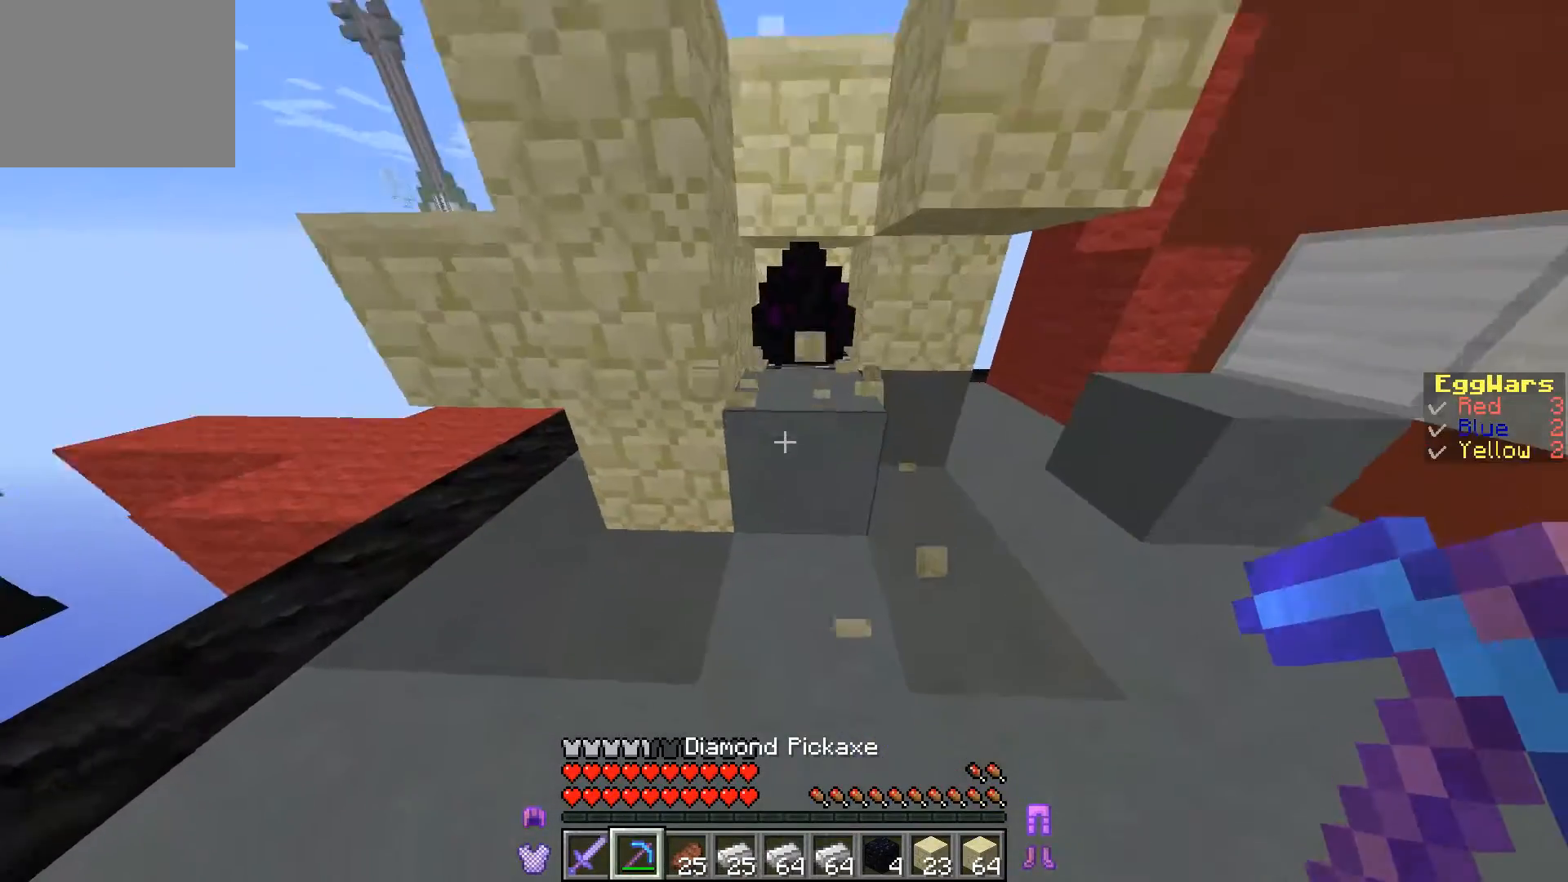
{"keys": ["w"], "events": [[233, "w", "up"], [367, "w", "down"]]}
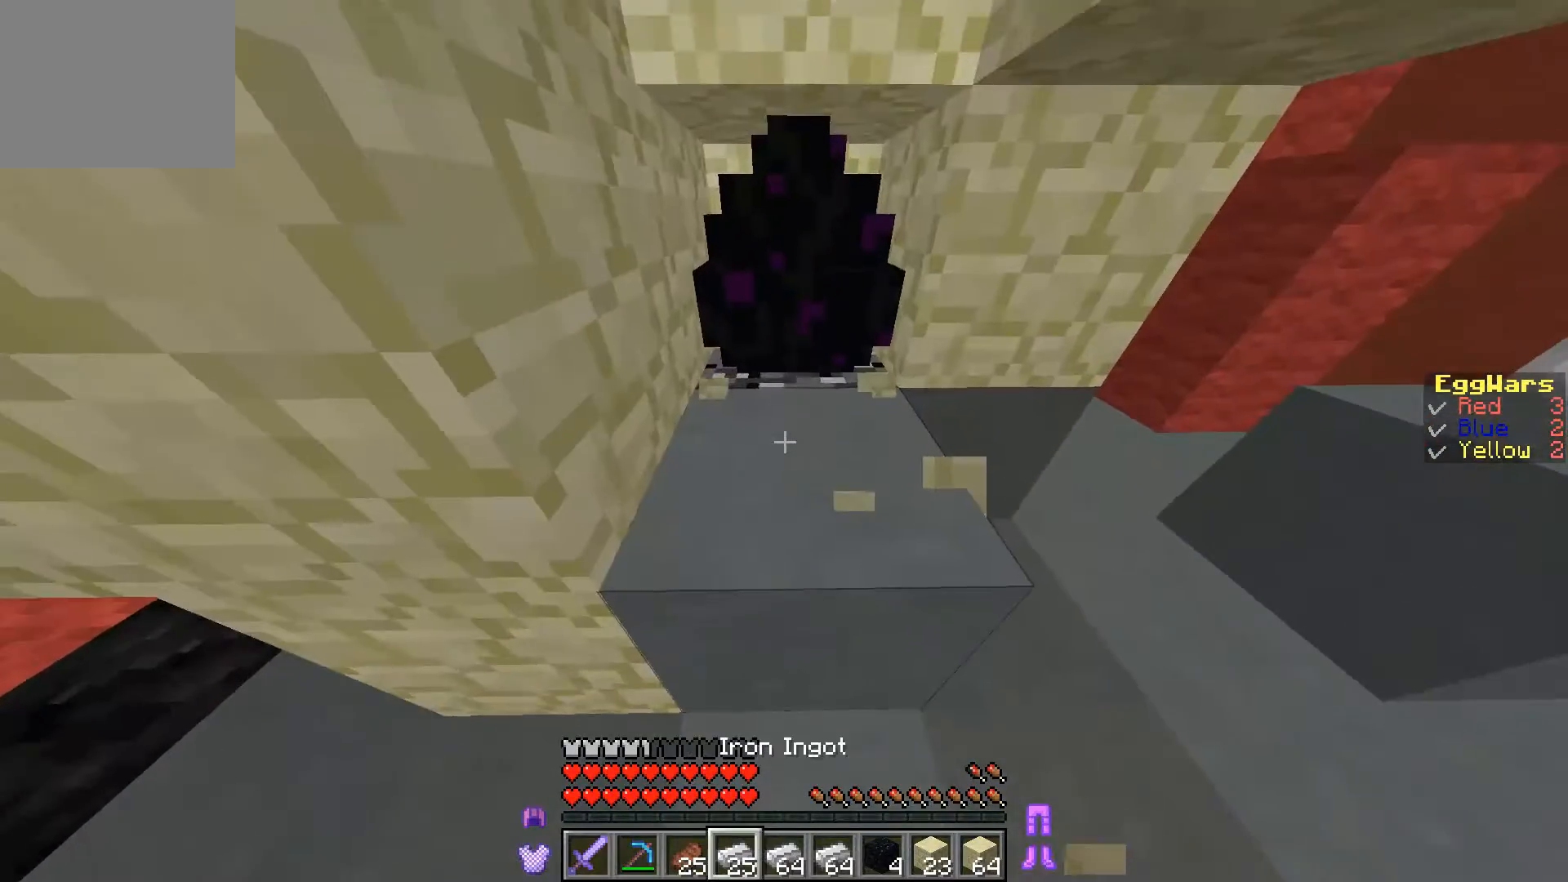
{"keys": ["w"], "events": []}
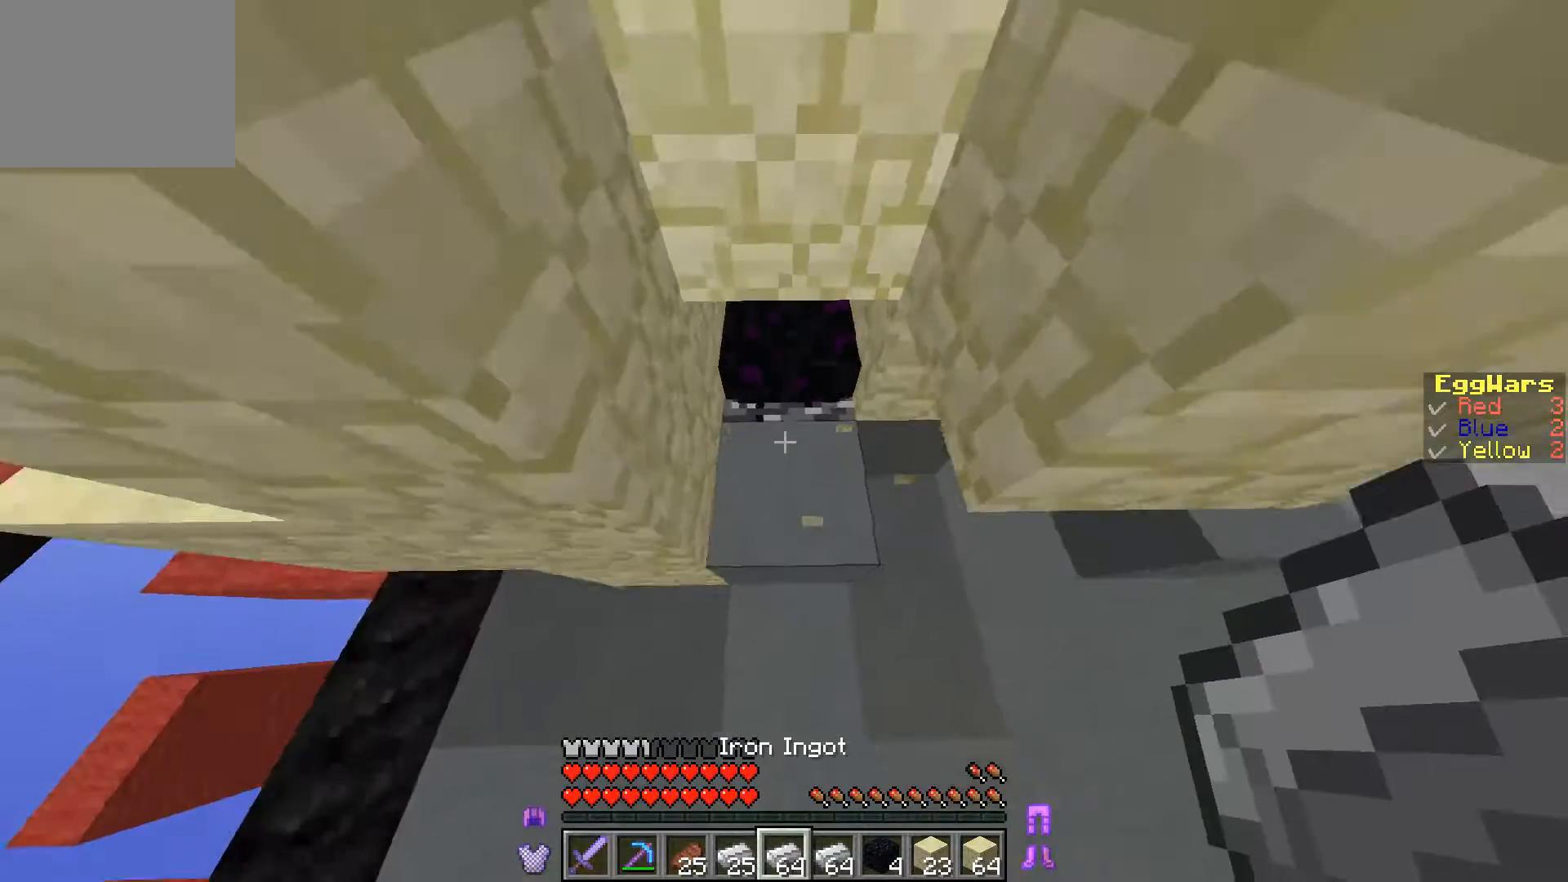
{"keys": [], "events": [[267, "w", "up"]]}
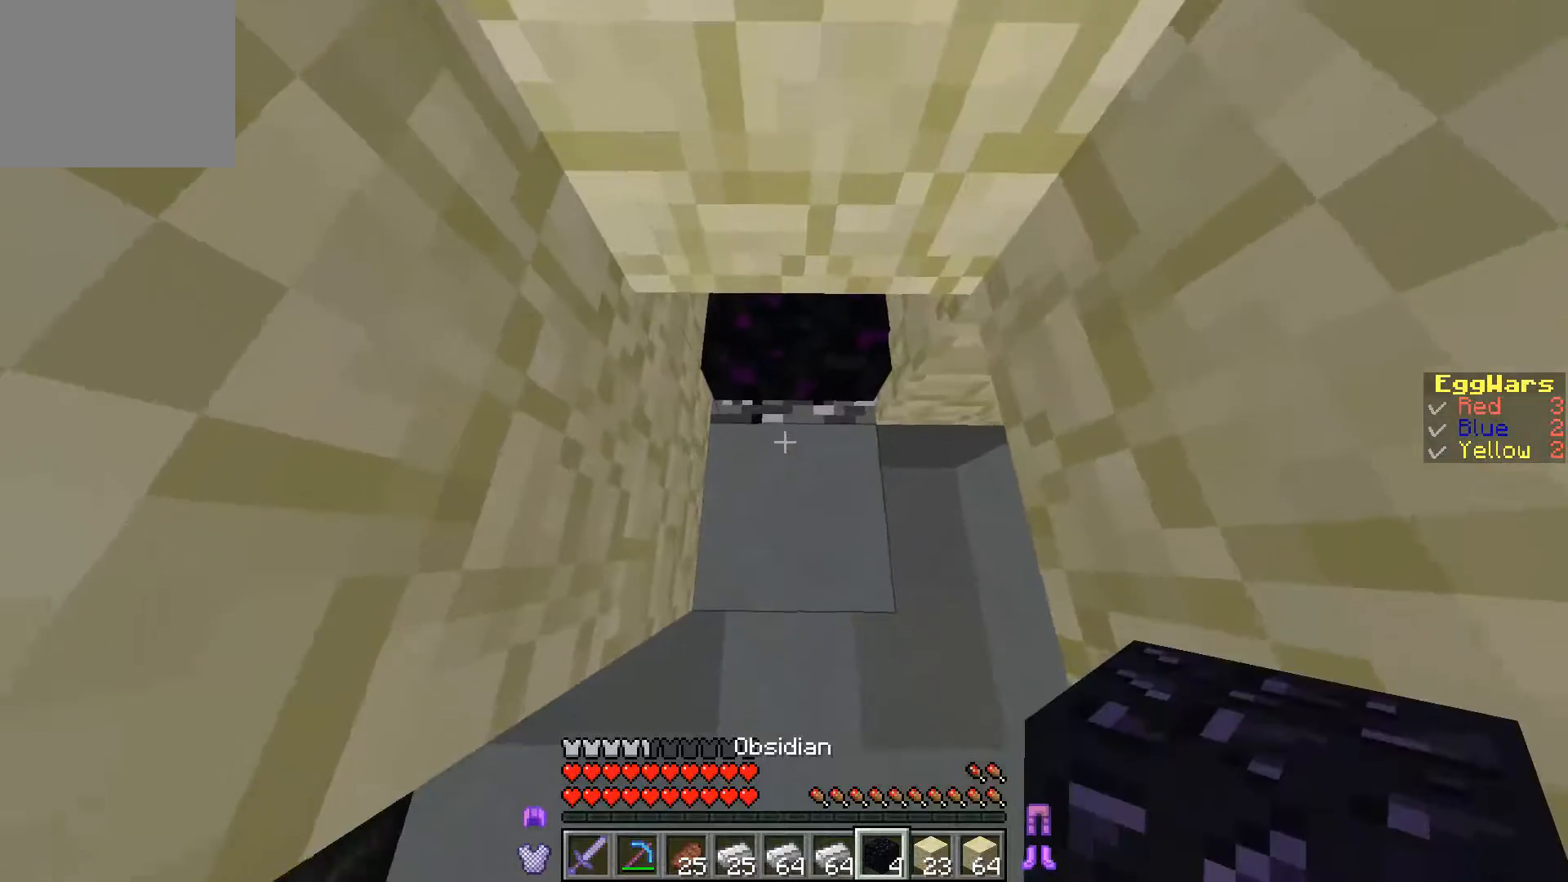
{"keys": [], "events": []}
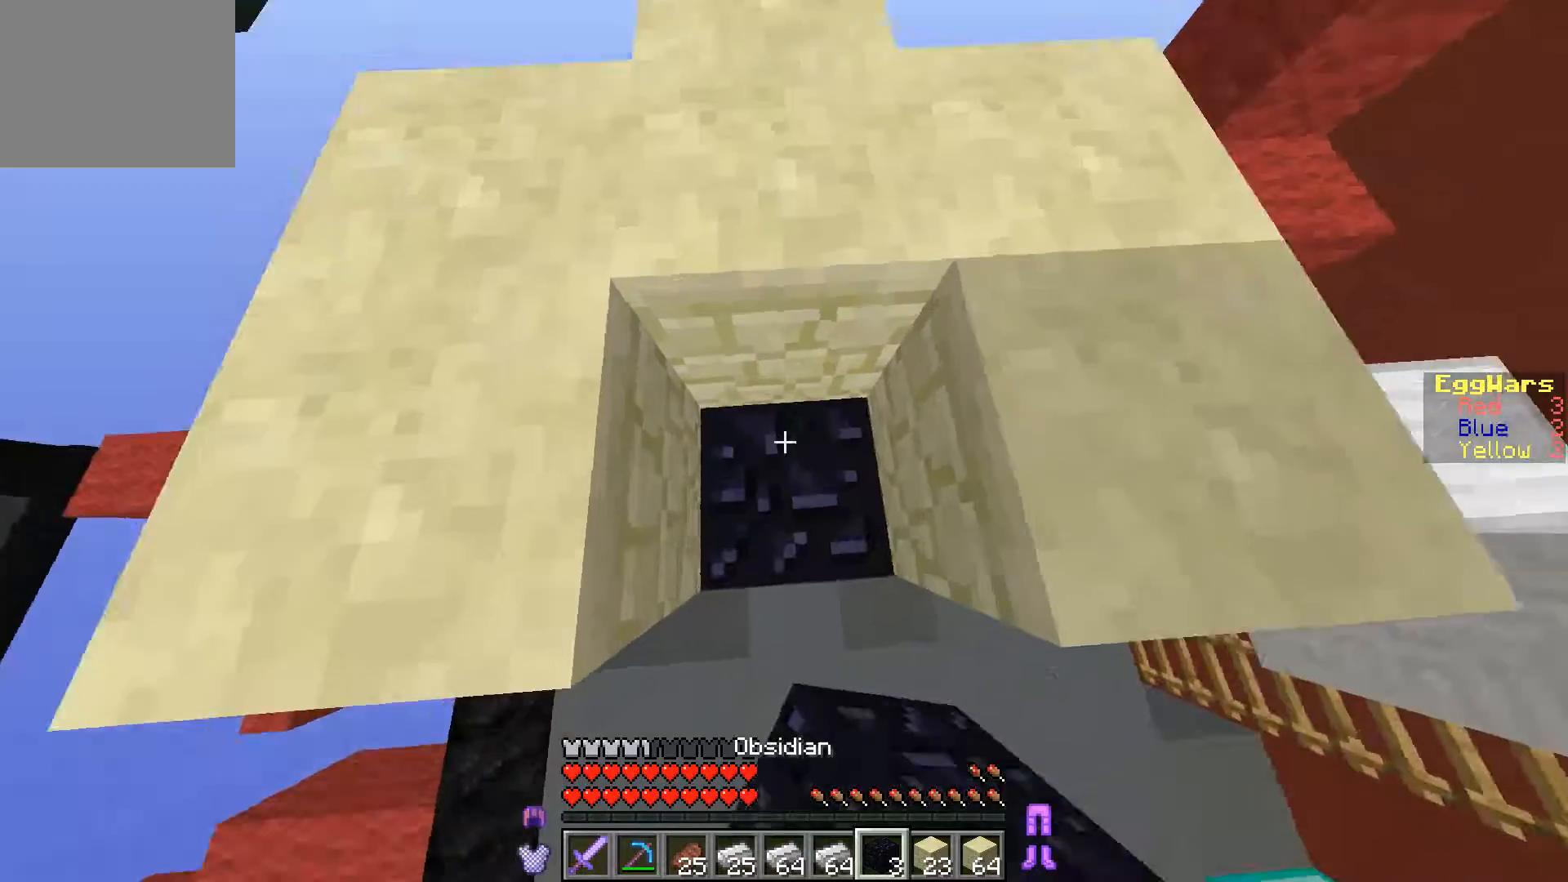
{"keys": ["w"], "events": [[500, "w", "down"]]}
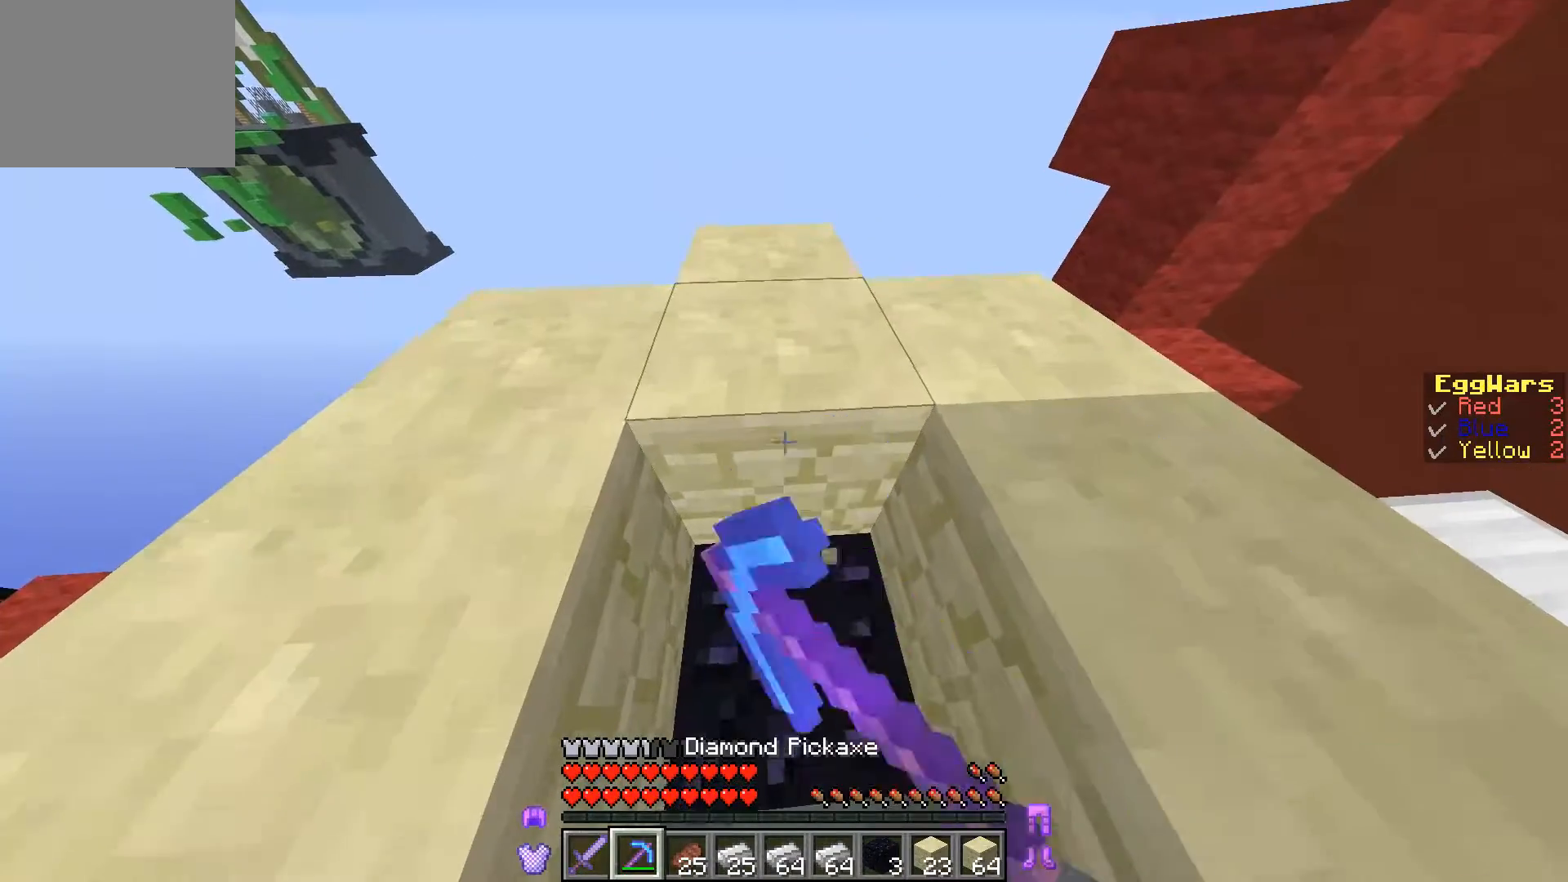
{"keys": [], "events": [[233, "w", "up"]]}
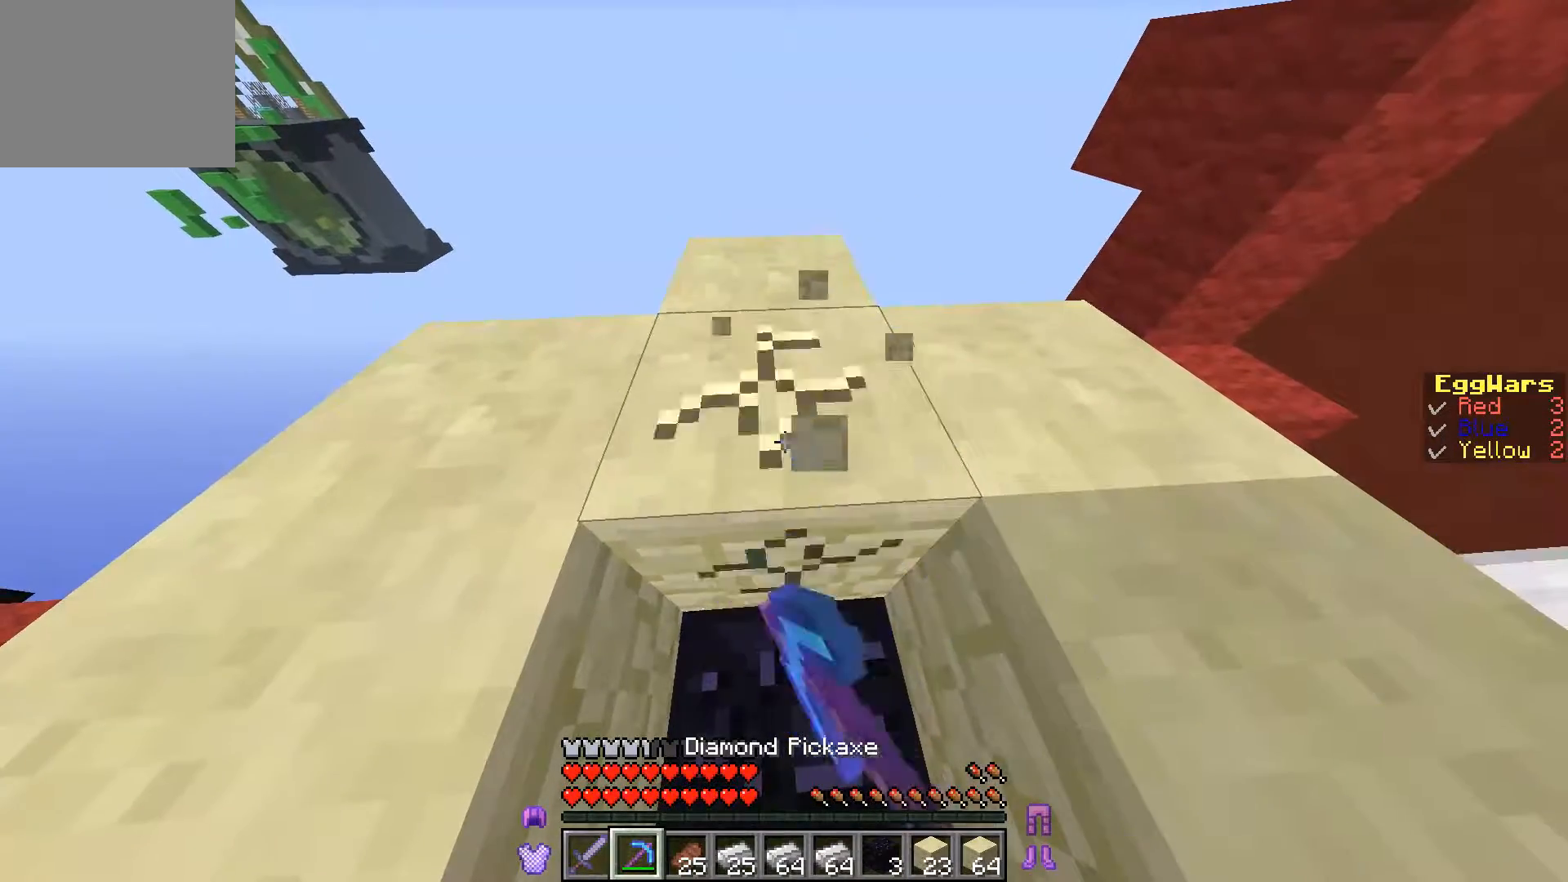
{"keys": [], "events": []}
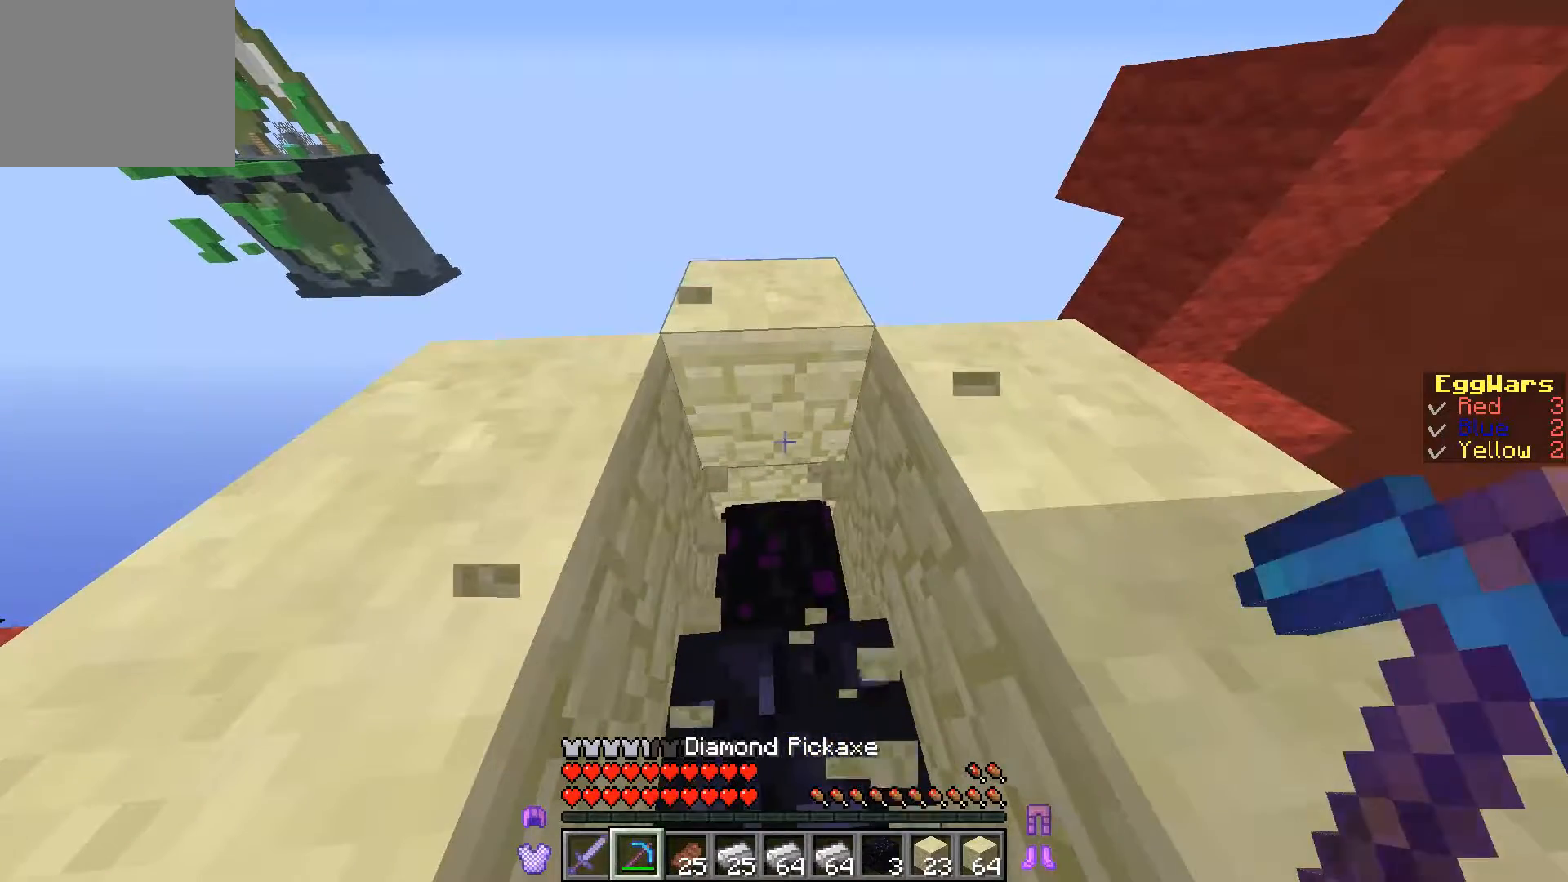
{"keys": [], "events": []}
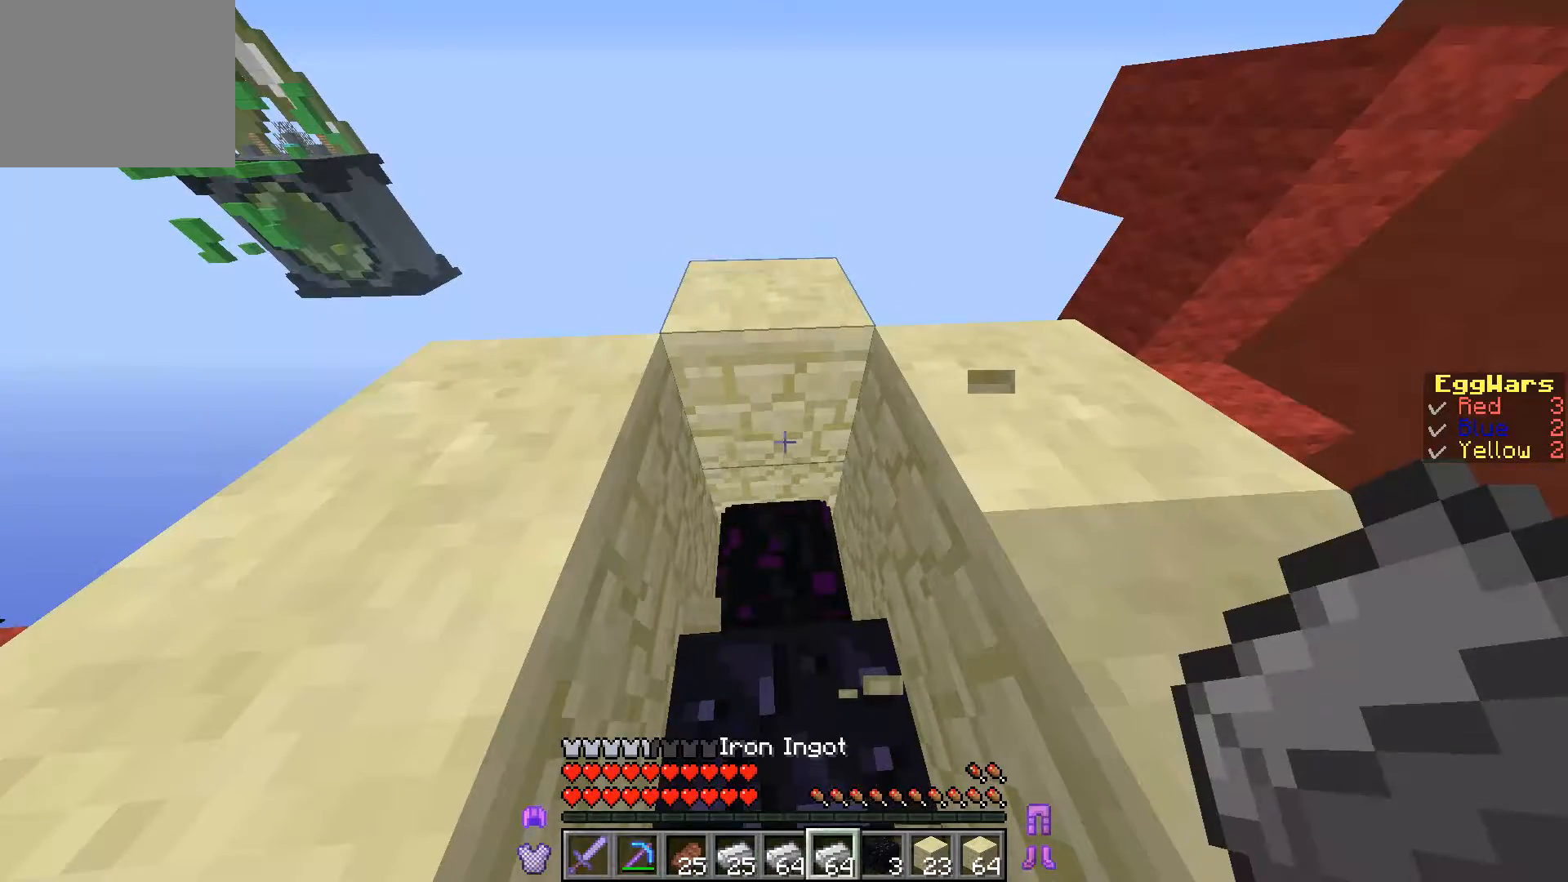
{"keys": [], "events": []}
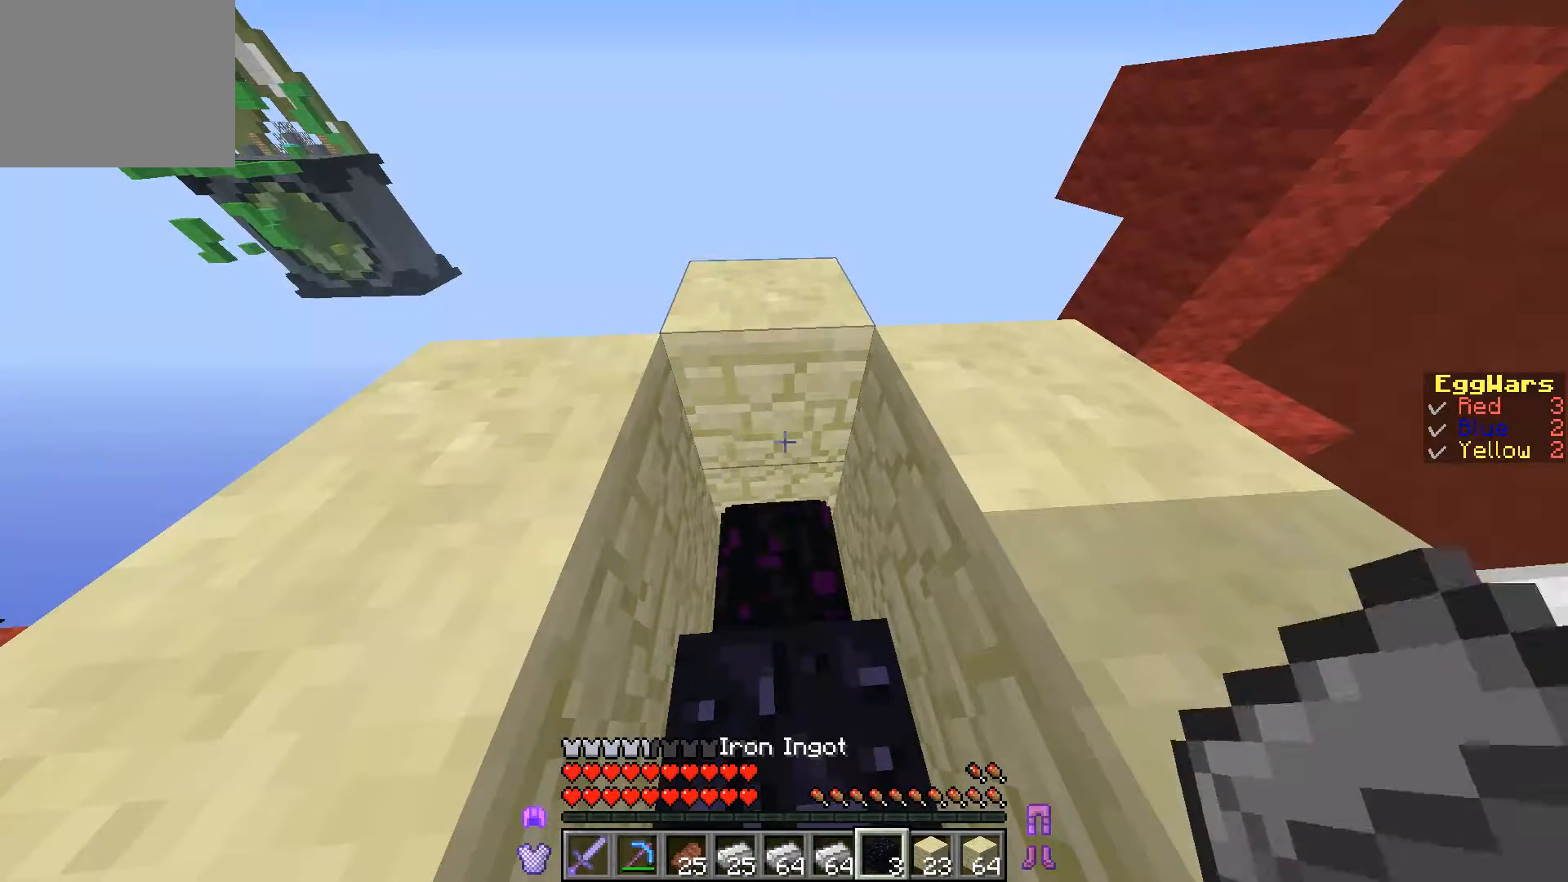
{"keys": [], "events": []}
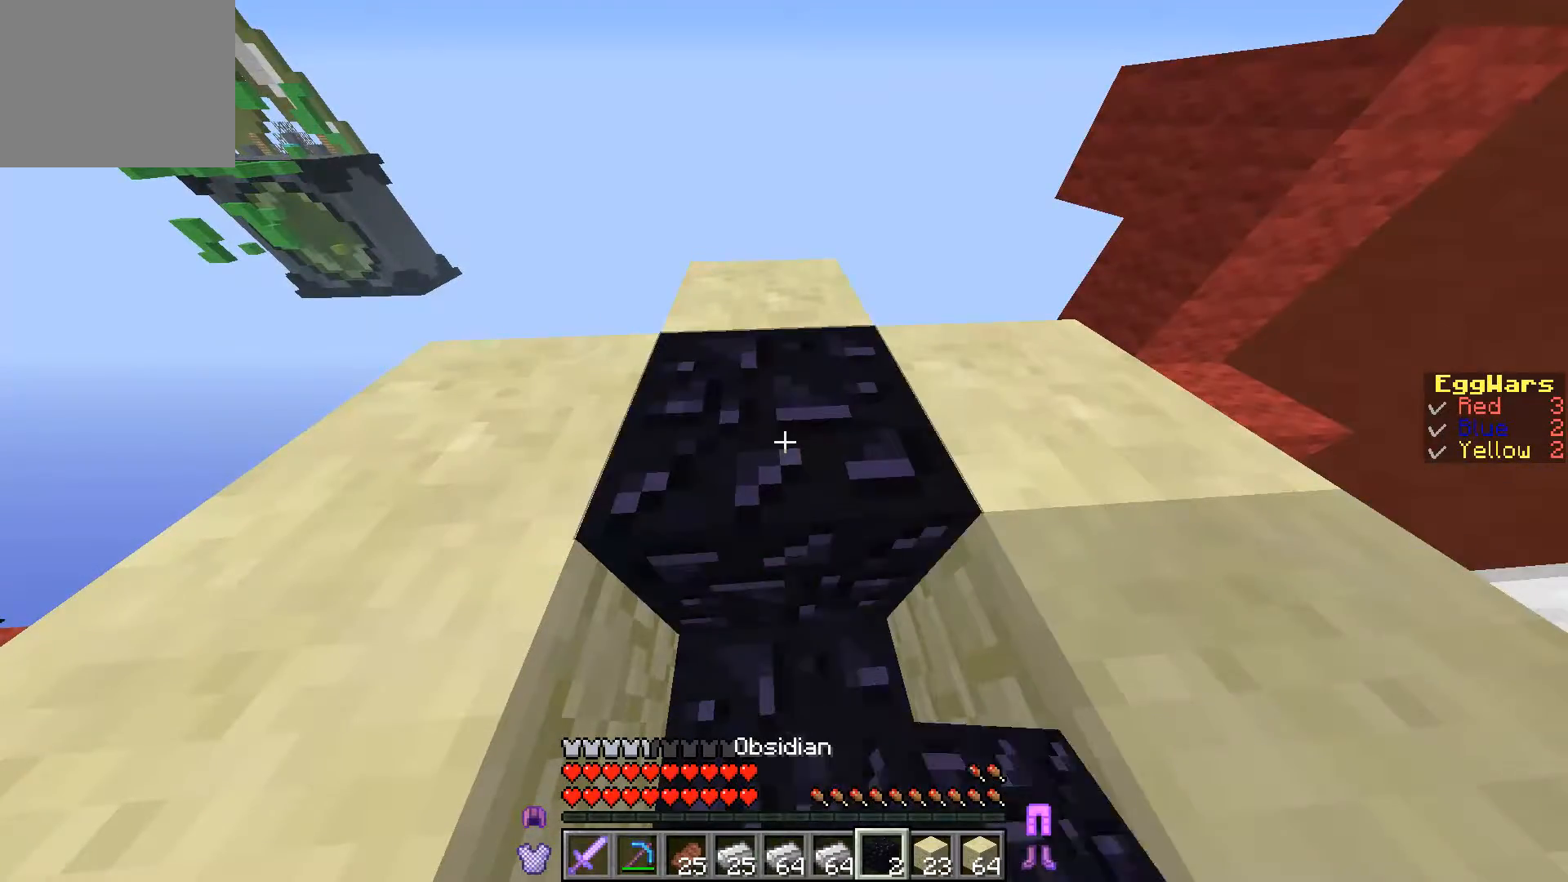
{"keys": [], "events": [[133, "w", "down"], [333, "w", "up"]]}
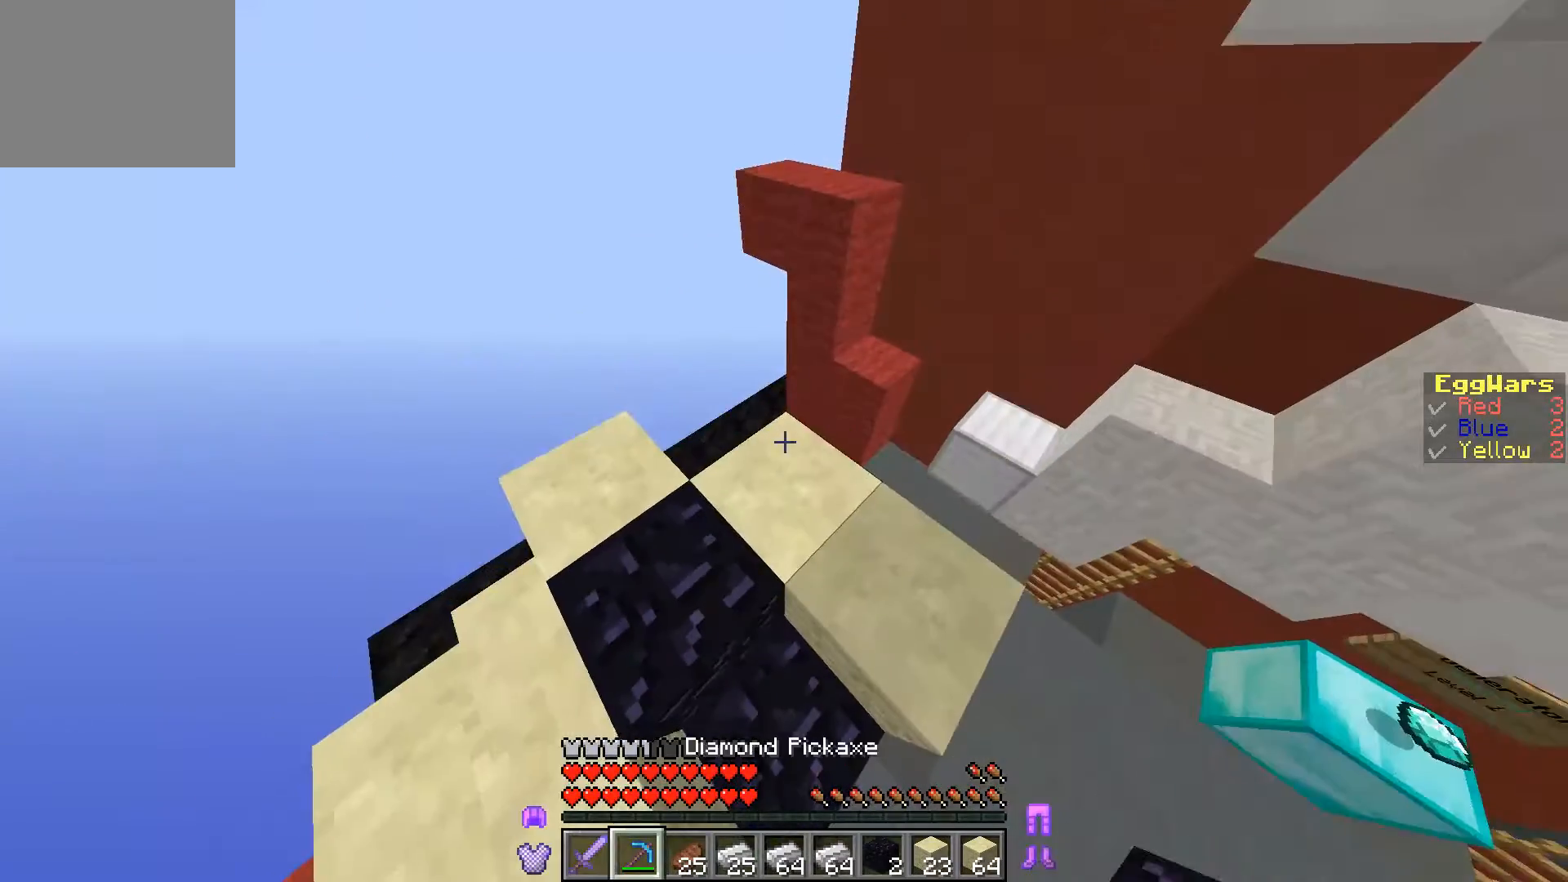
{"keys": ["d"], "events": [[167, "w", "down"], [367, "d", "down"], [467, "w", "up"]]}
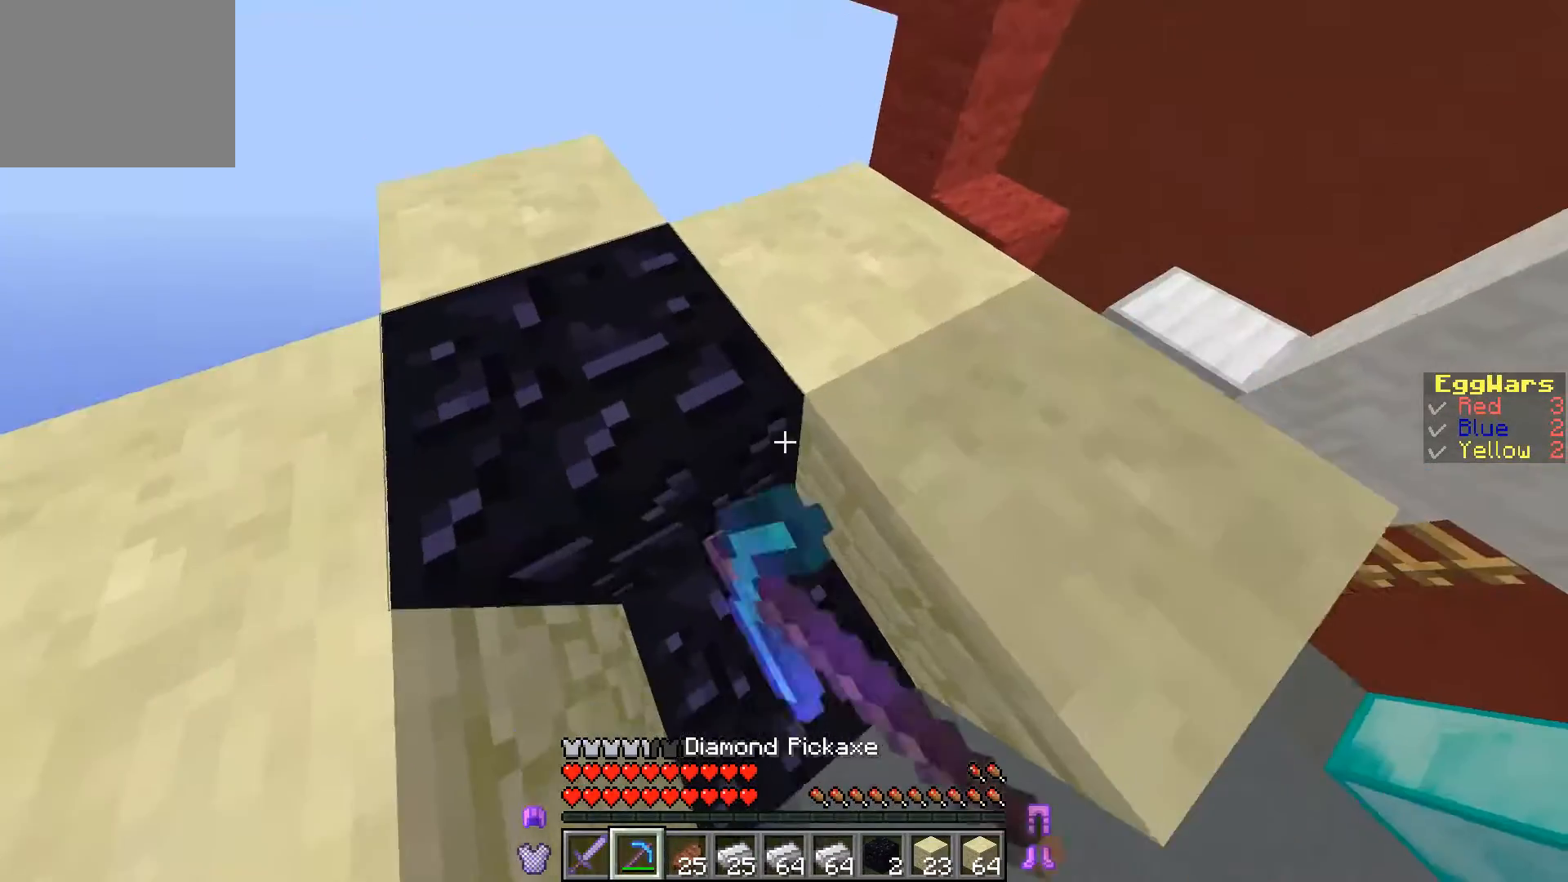
{"keys": ["w"], "events": [[33, "d", "up"], [200, "w", "down"]]}
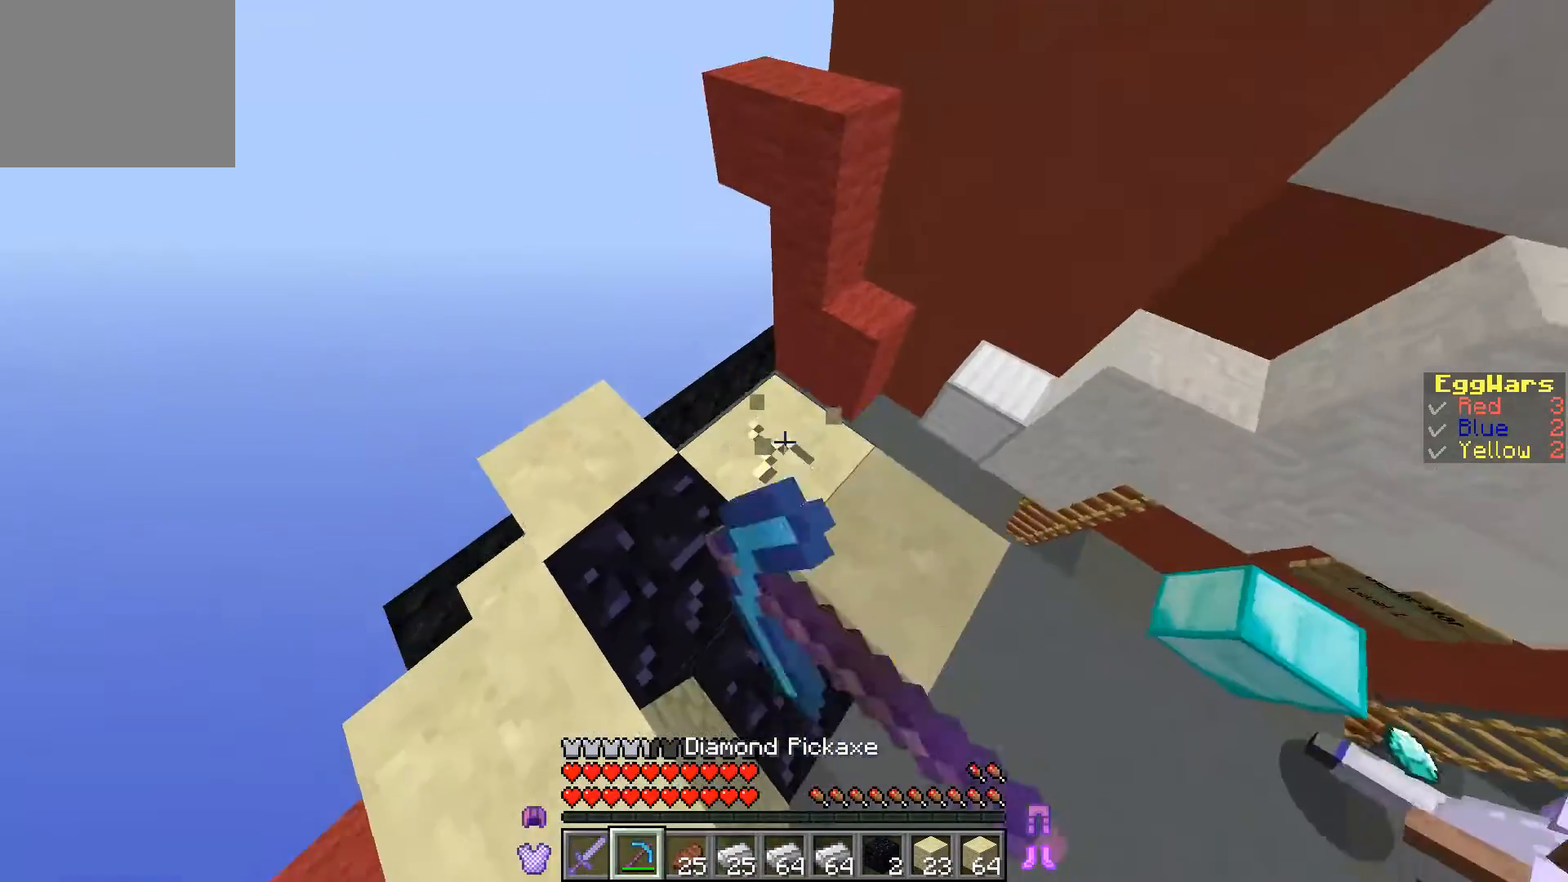
{"keys": [], "events": [[67, "d", "down"], [333, "w", "up"], [467, "d", "up"]]}
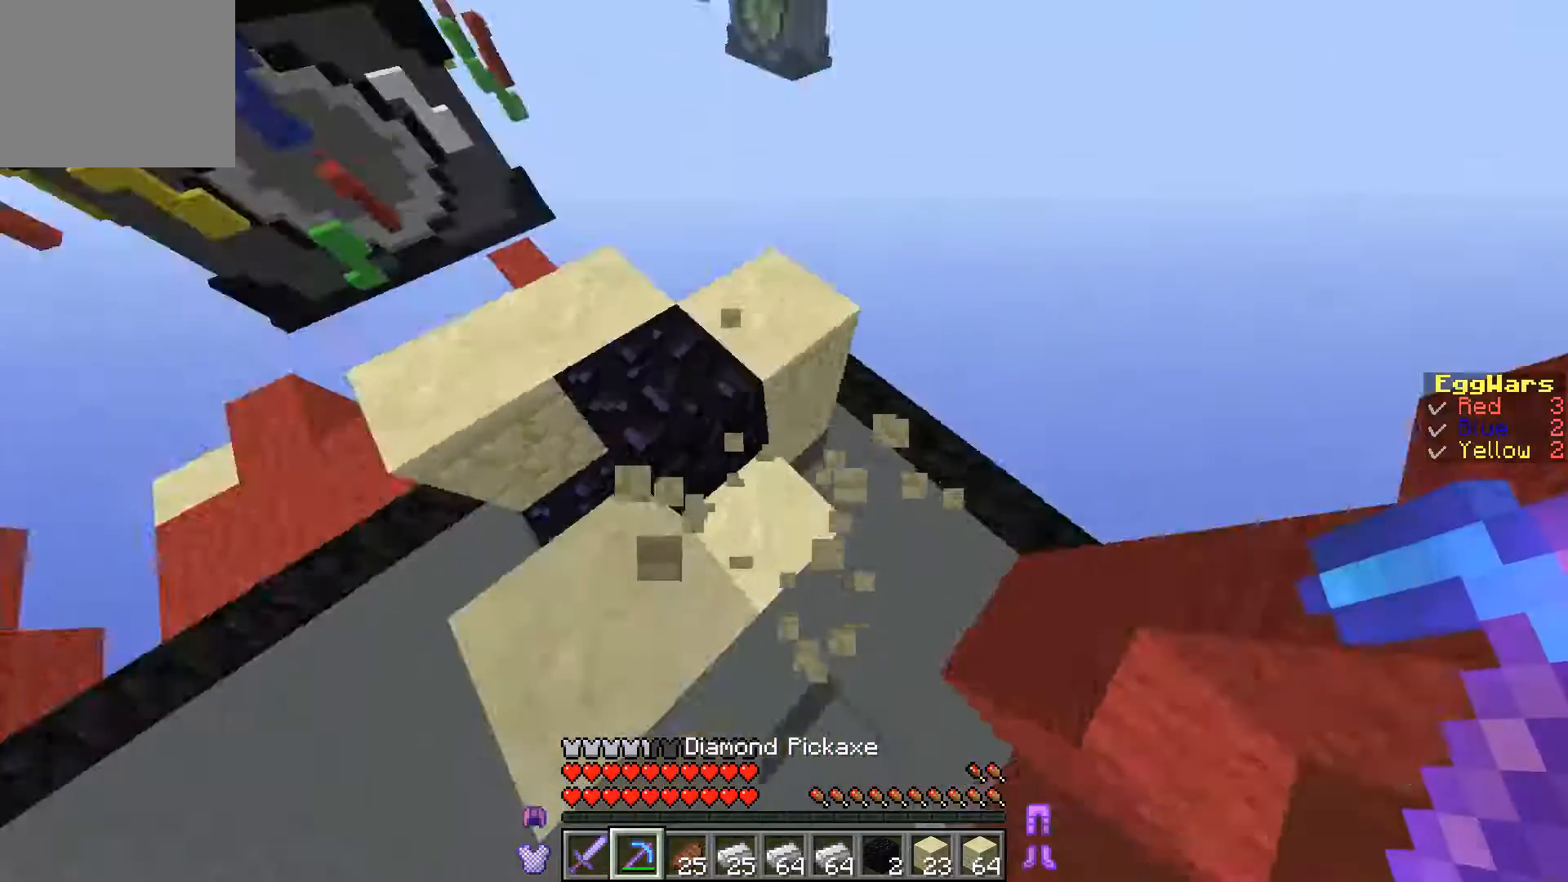
{"keys": [], "events": []}
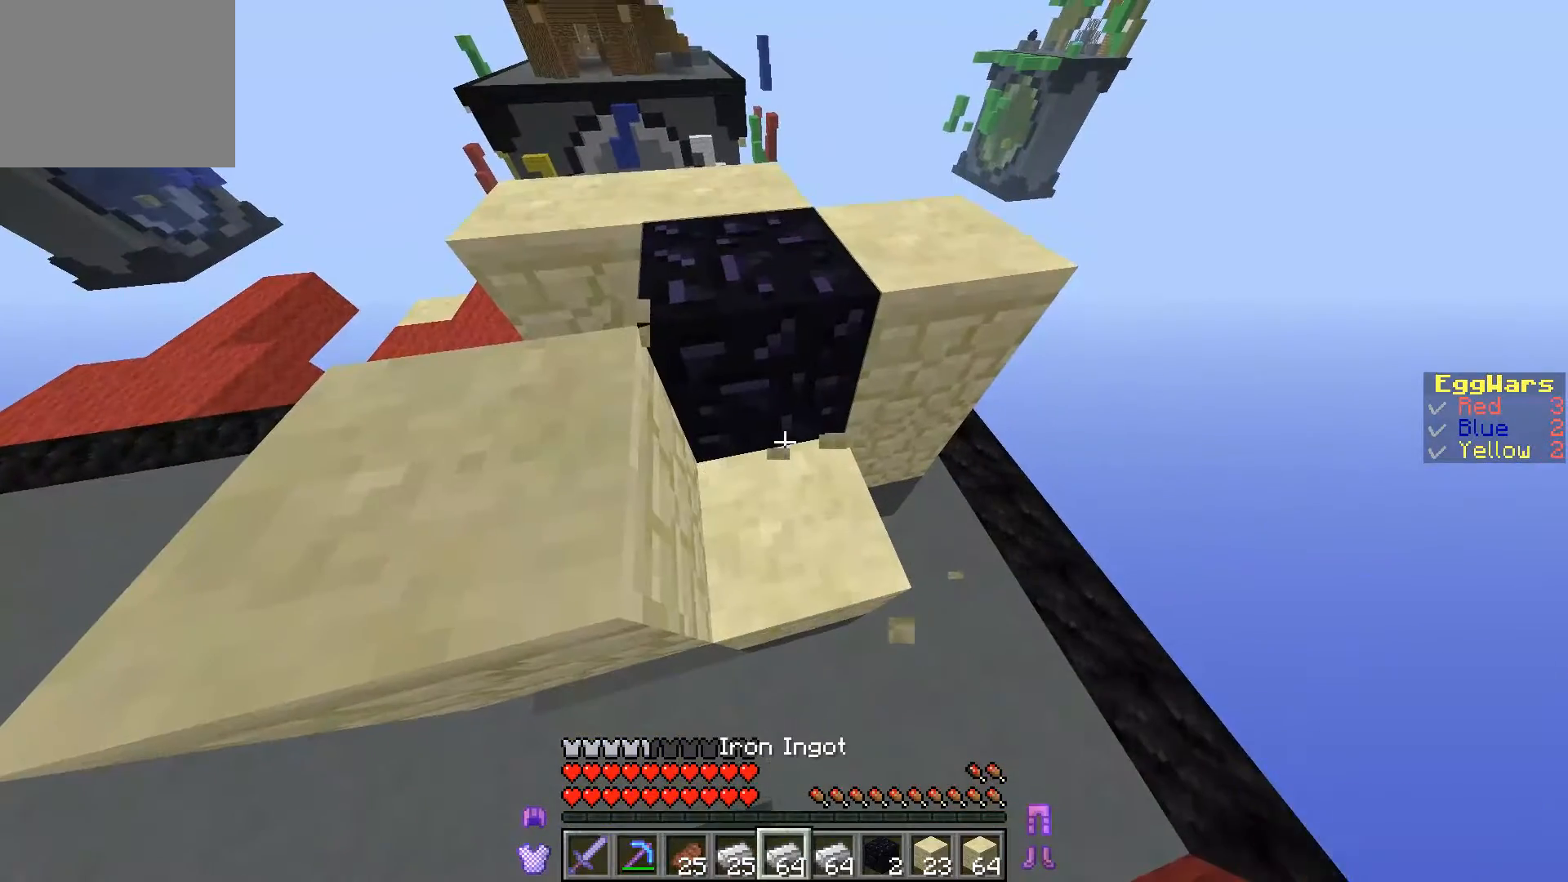
{"keys": [], "events": []}
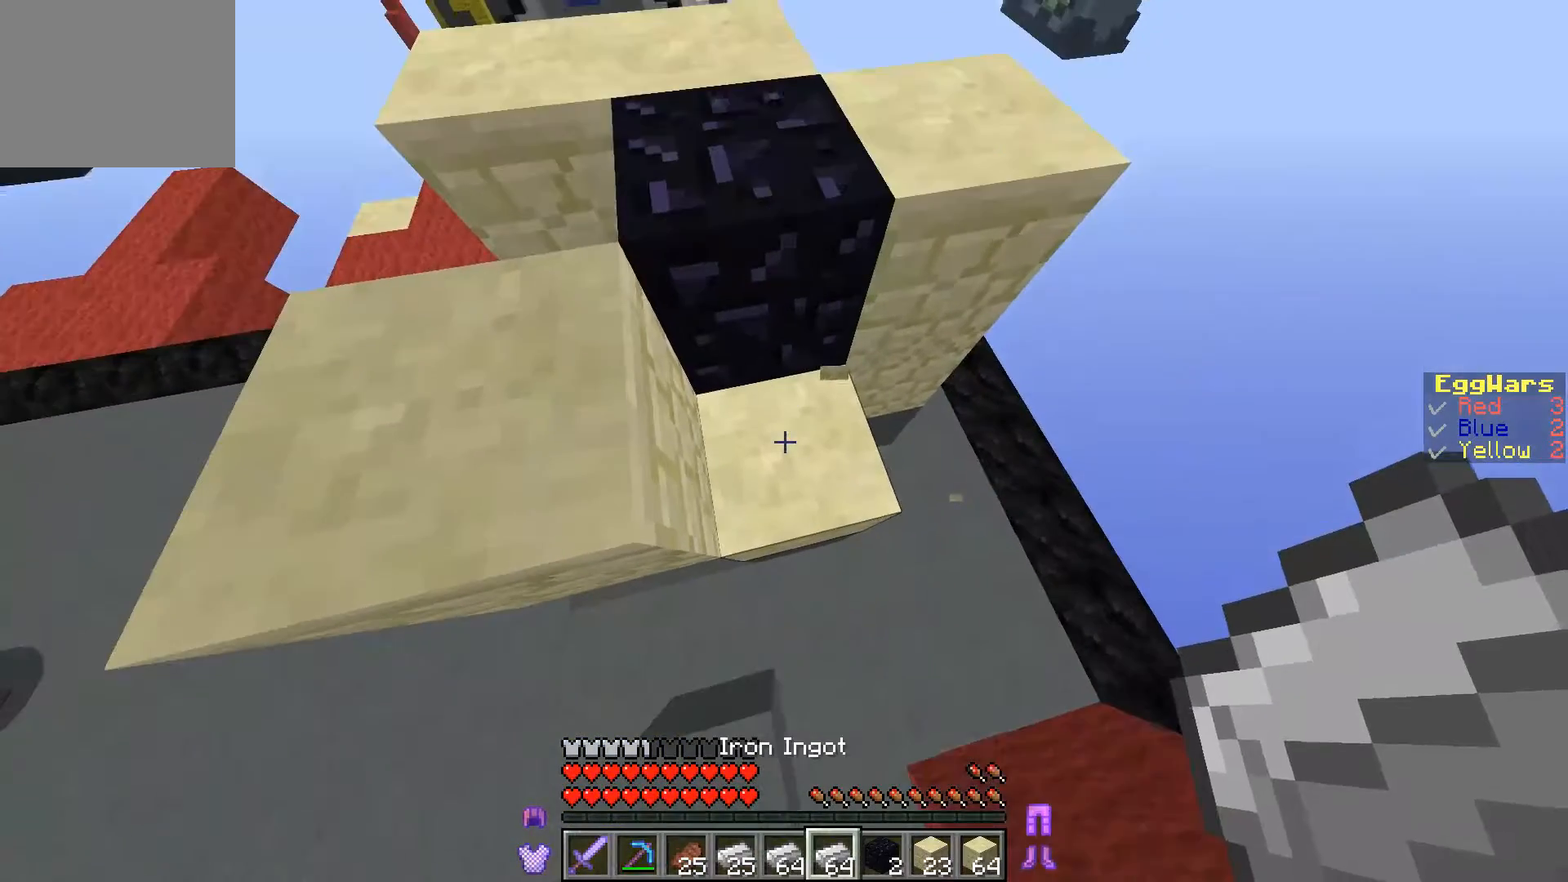
{"keys": [], "events": []}
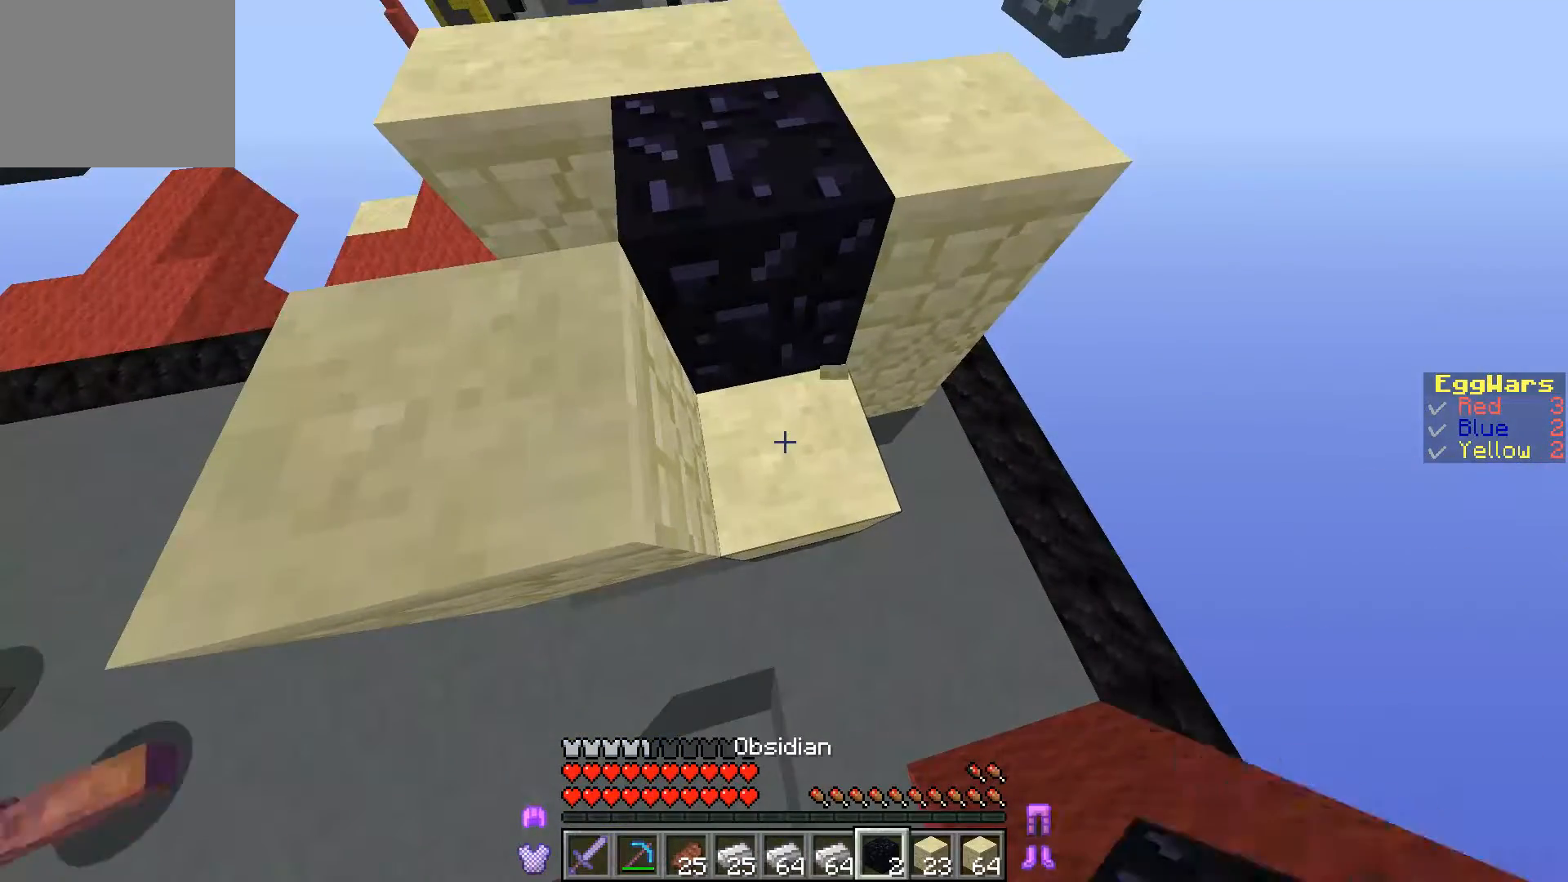
{"keys": [], "events": [[267, "w", "down"], [467, "w", "up"]]}
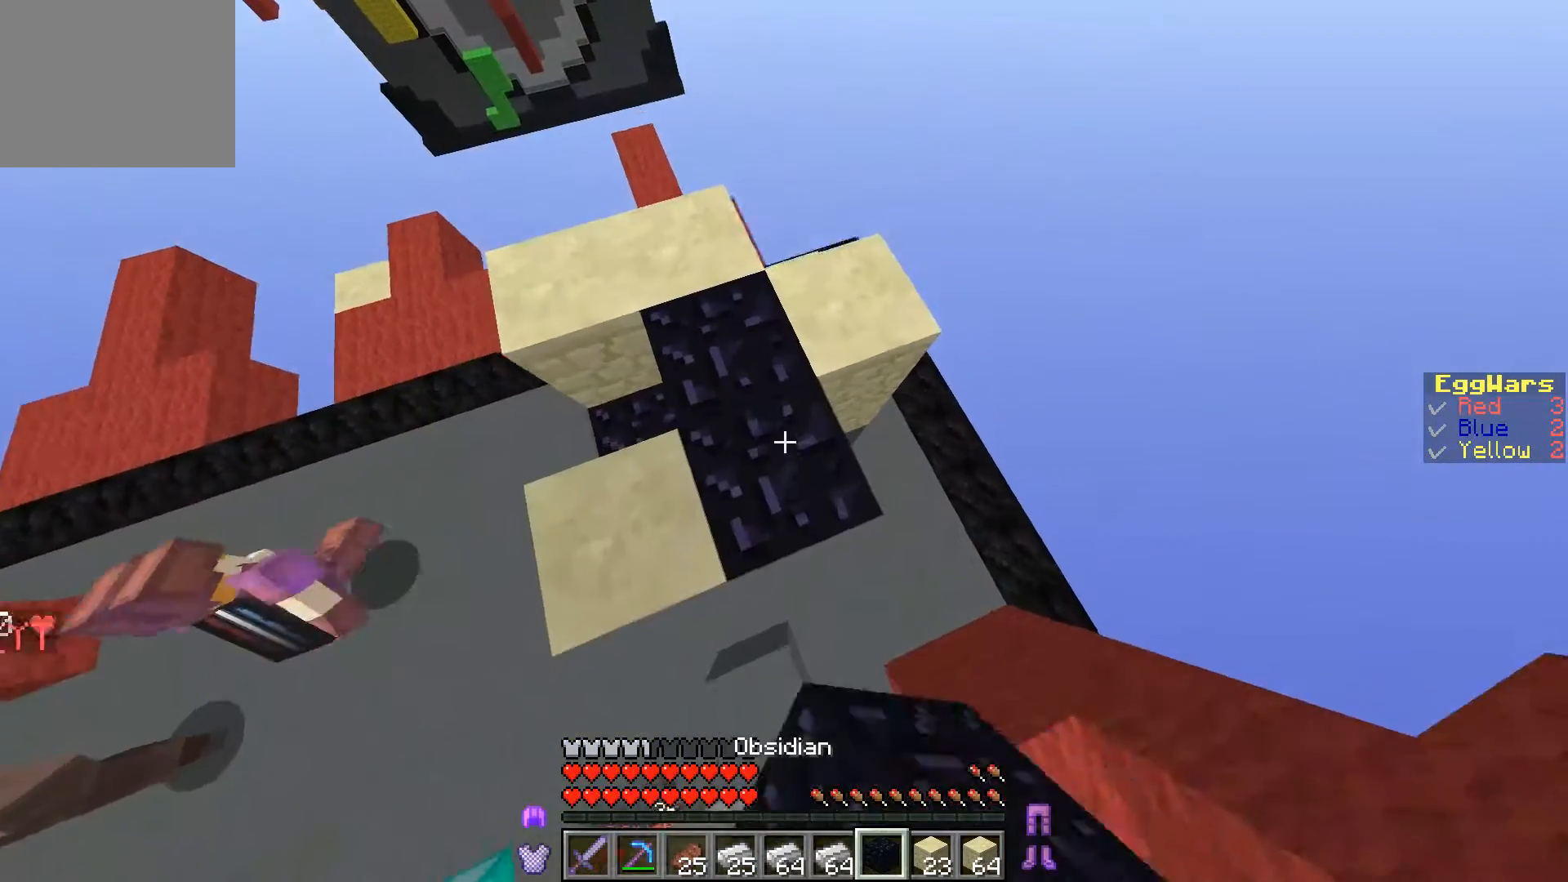
{"keys": ["a"], "events": [[133, "d", "down"], [167, "w", "down"], [300, "d", "up"], [333, "w", "up"], [500, "a", "down"]]}
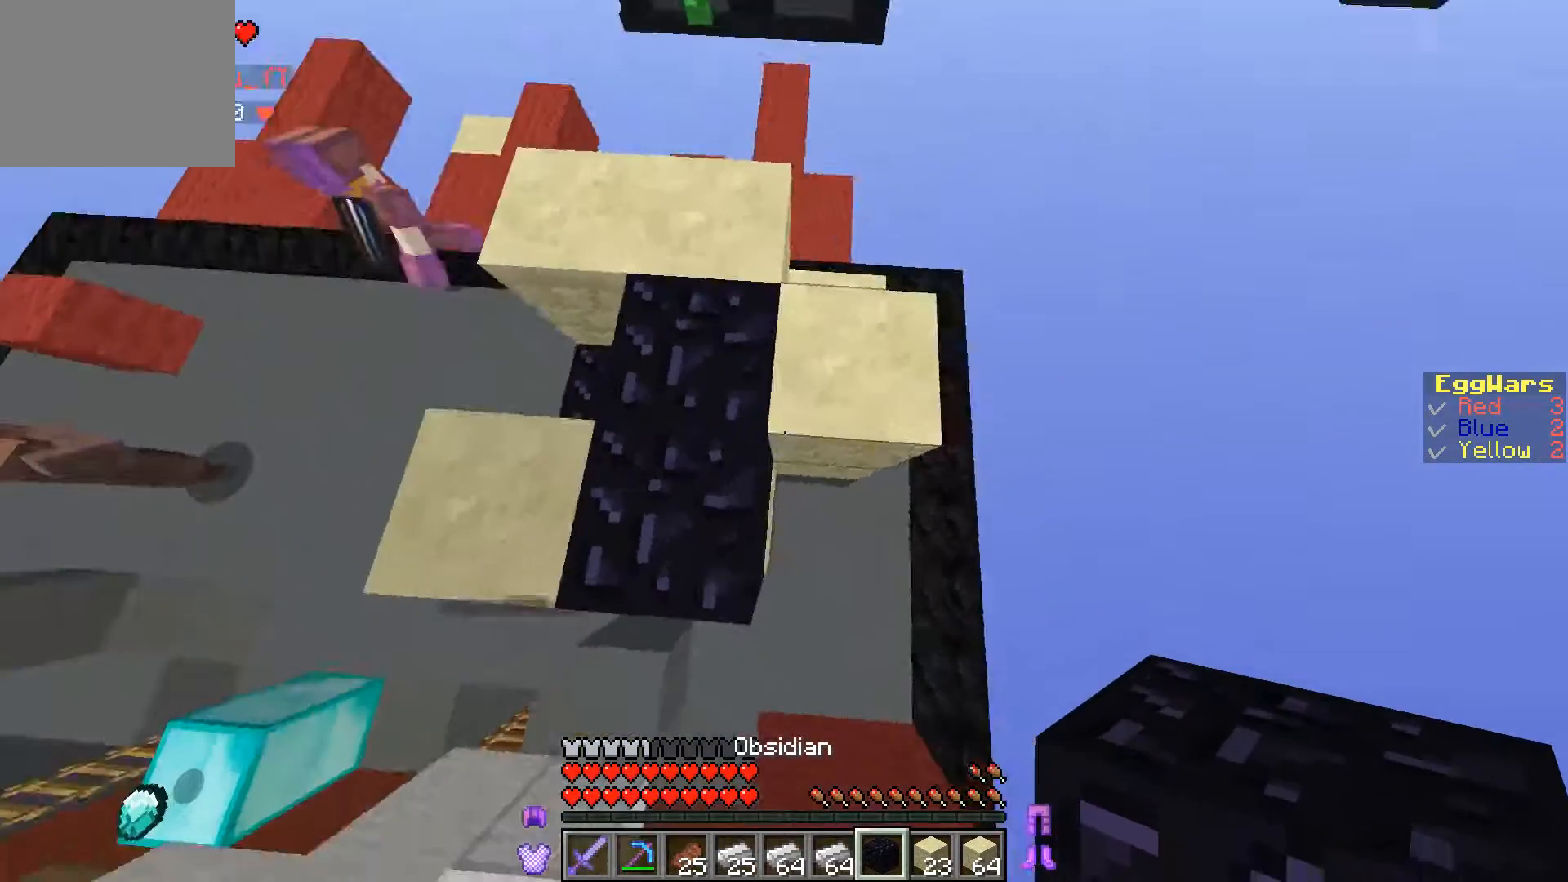
{"keys": [], "events": [[133, "a", "up"]]}
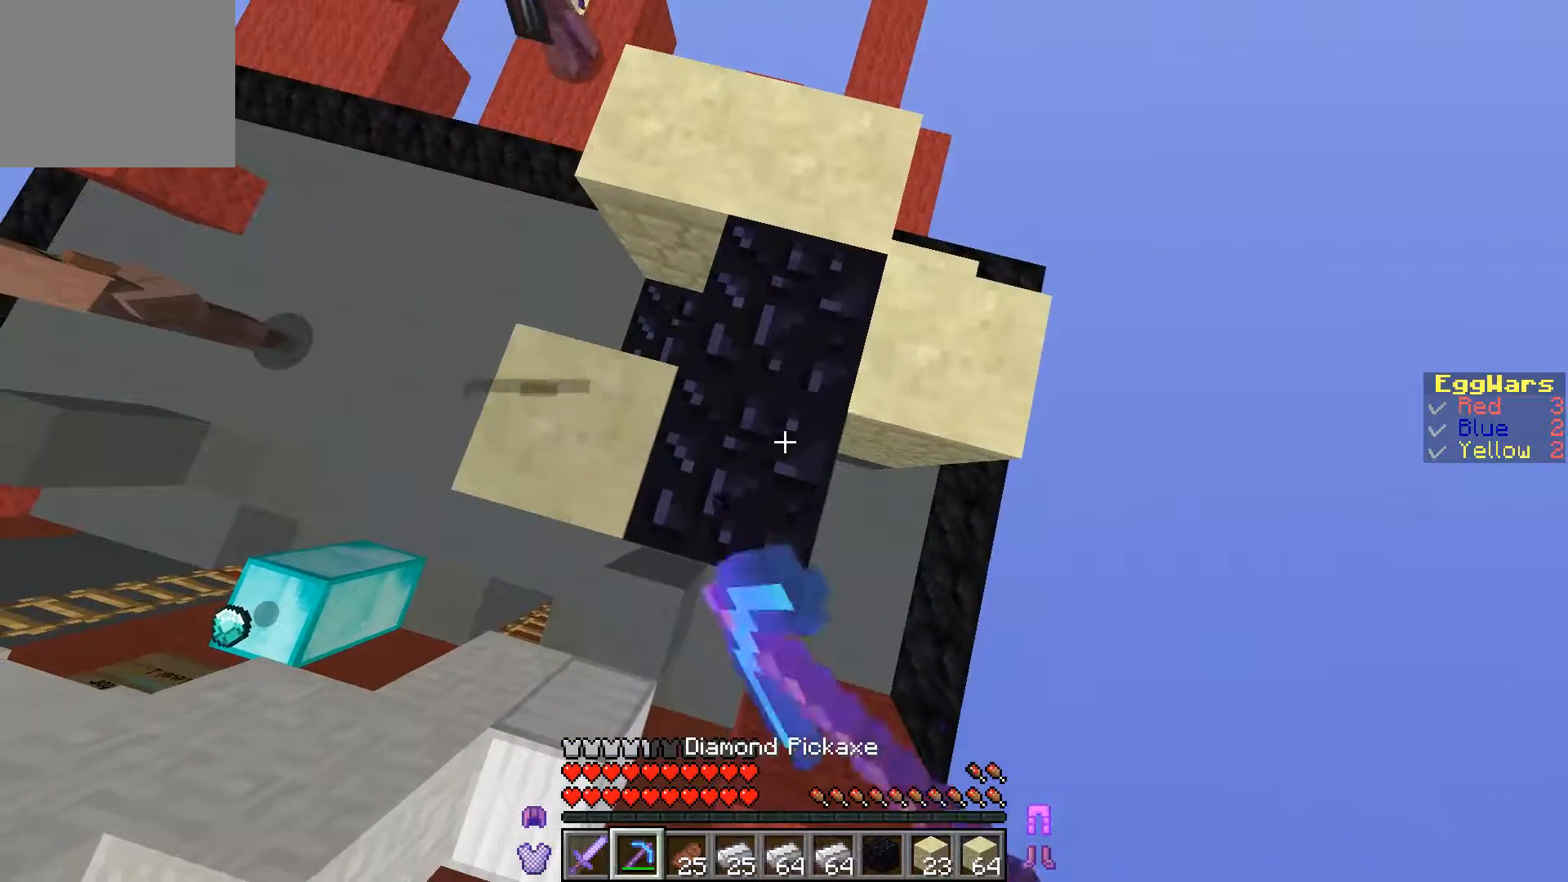
{"keys": ["a"], "events": [[400, "a", "down"]]}
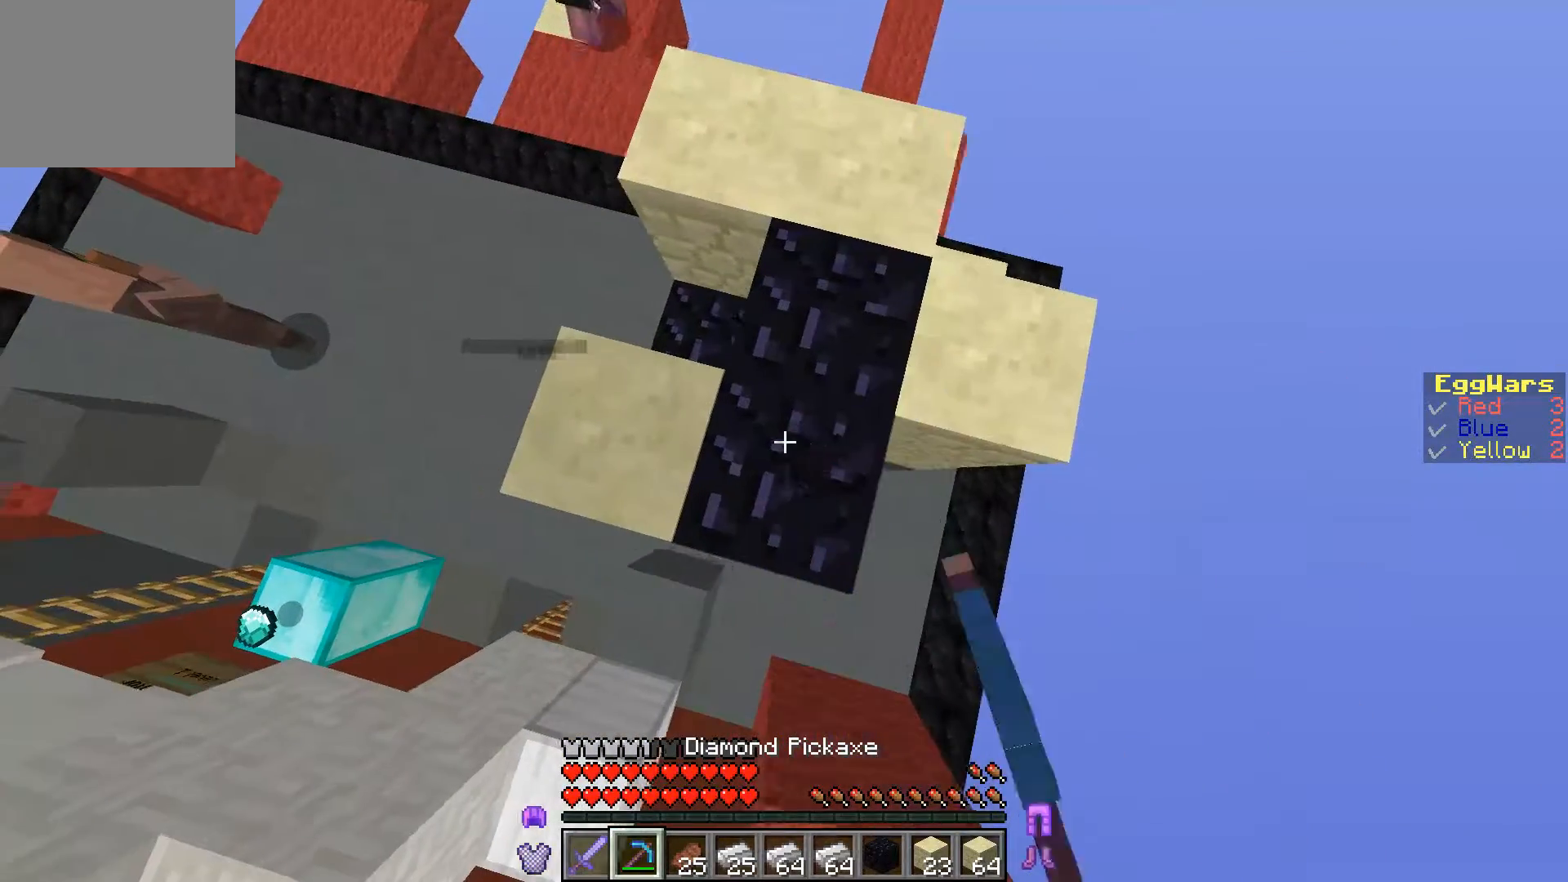
{"keys": ["s"], "events": [[33, "a", "up"], [400, "s", "down"]]}
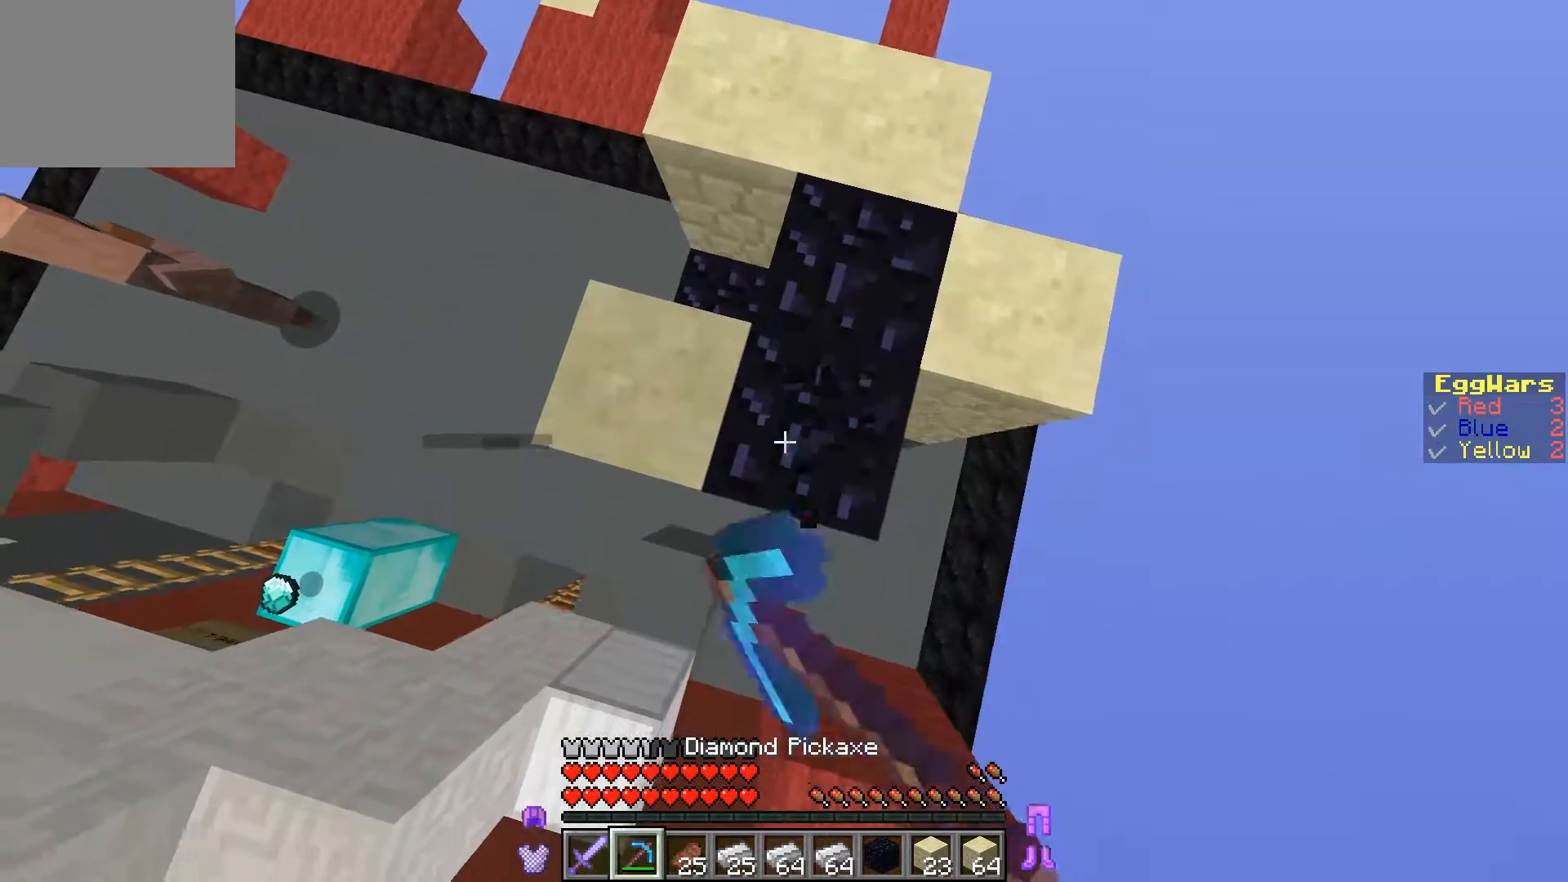
{"keys": [], "events": [[67, "s", "up"]]}
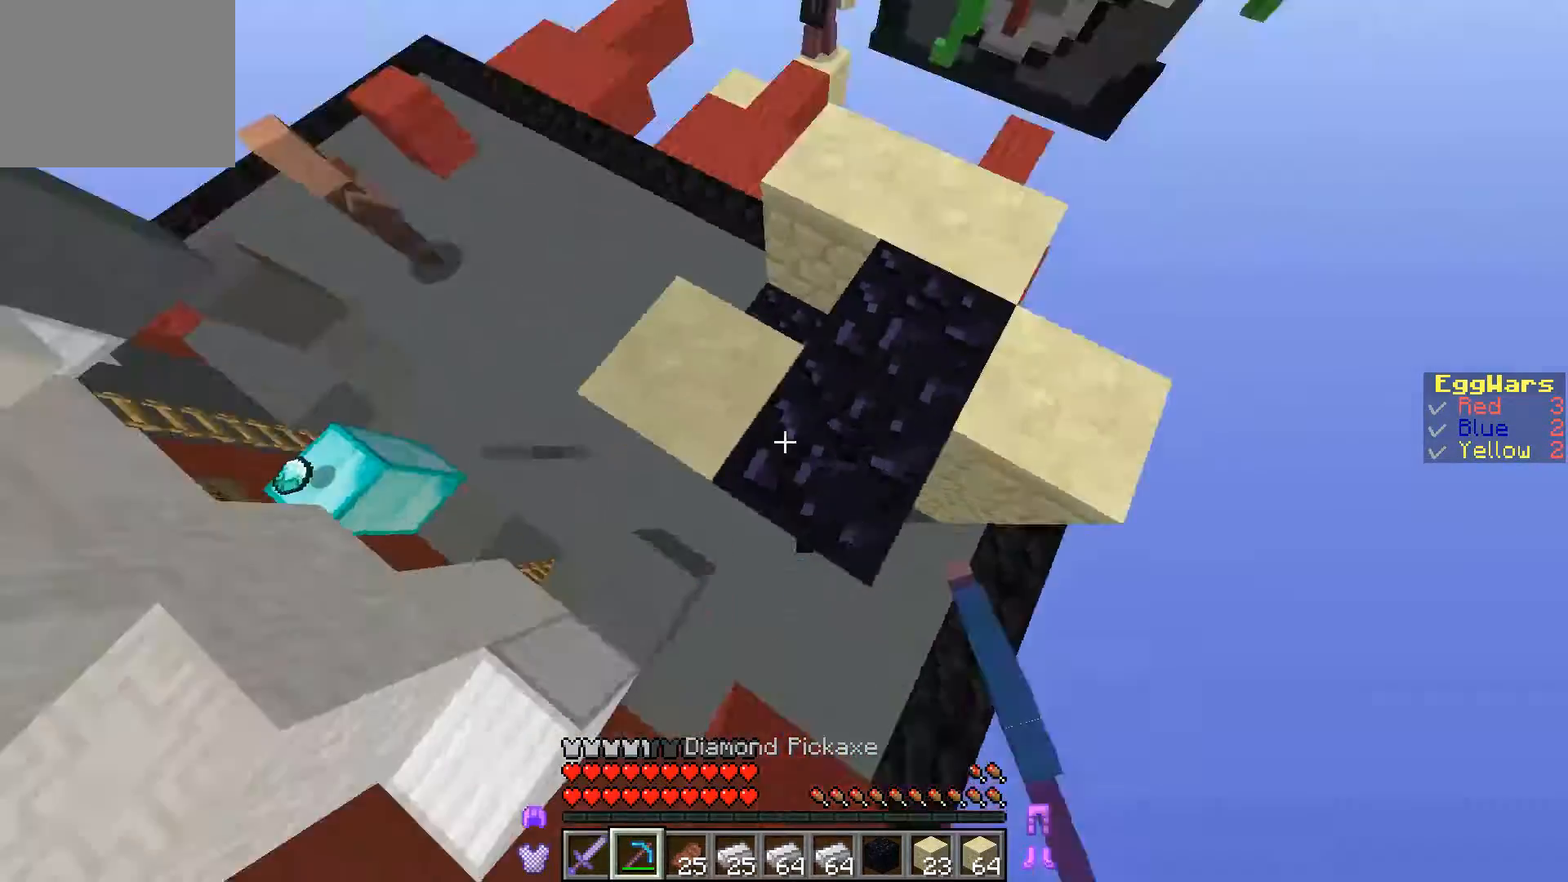
{"keys": [], "events": [[300, "w", "down"], [467, "w", "up"]]}
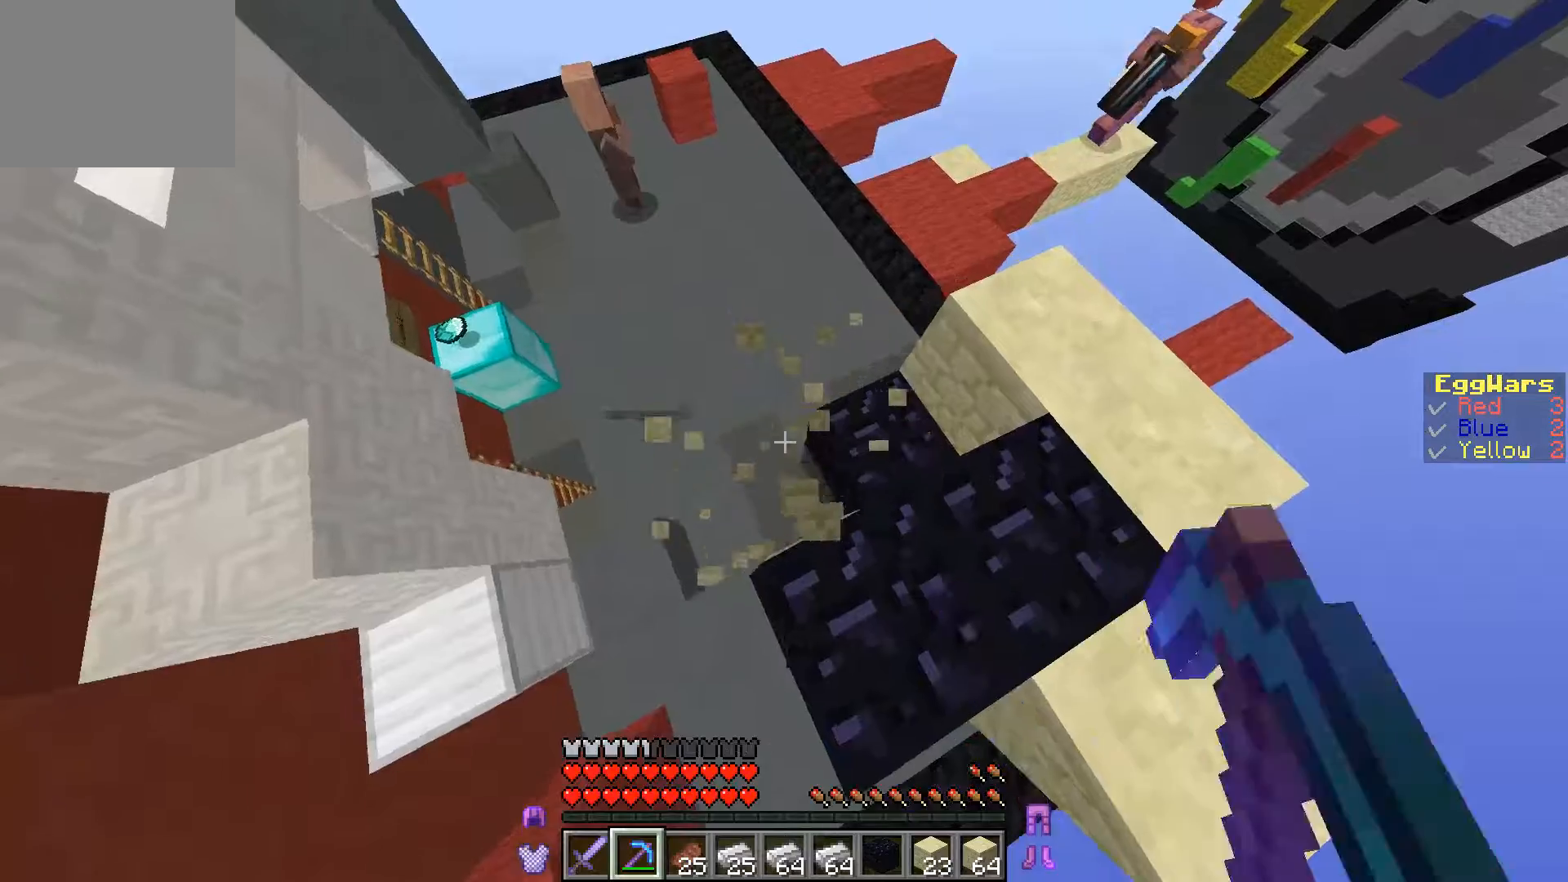
{"keys": [], "events": [[233, "d", "down"], [367, "d", "up"]]}
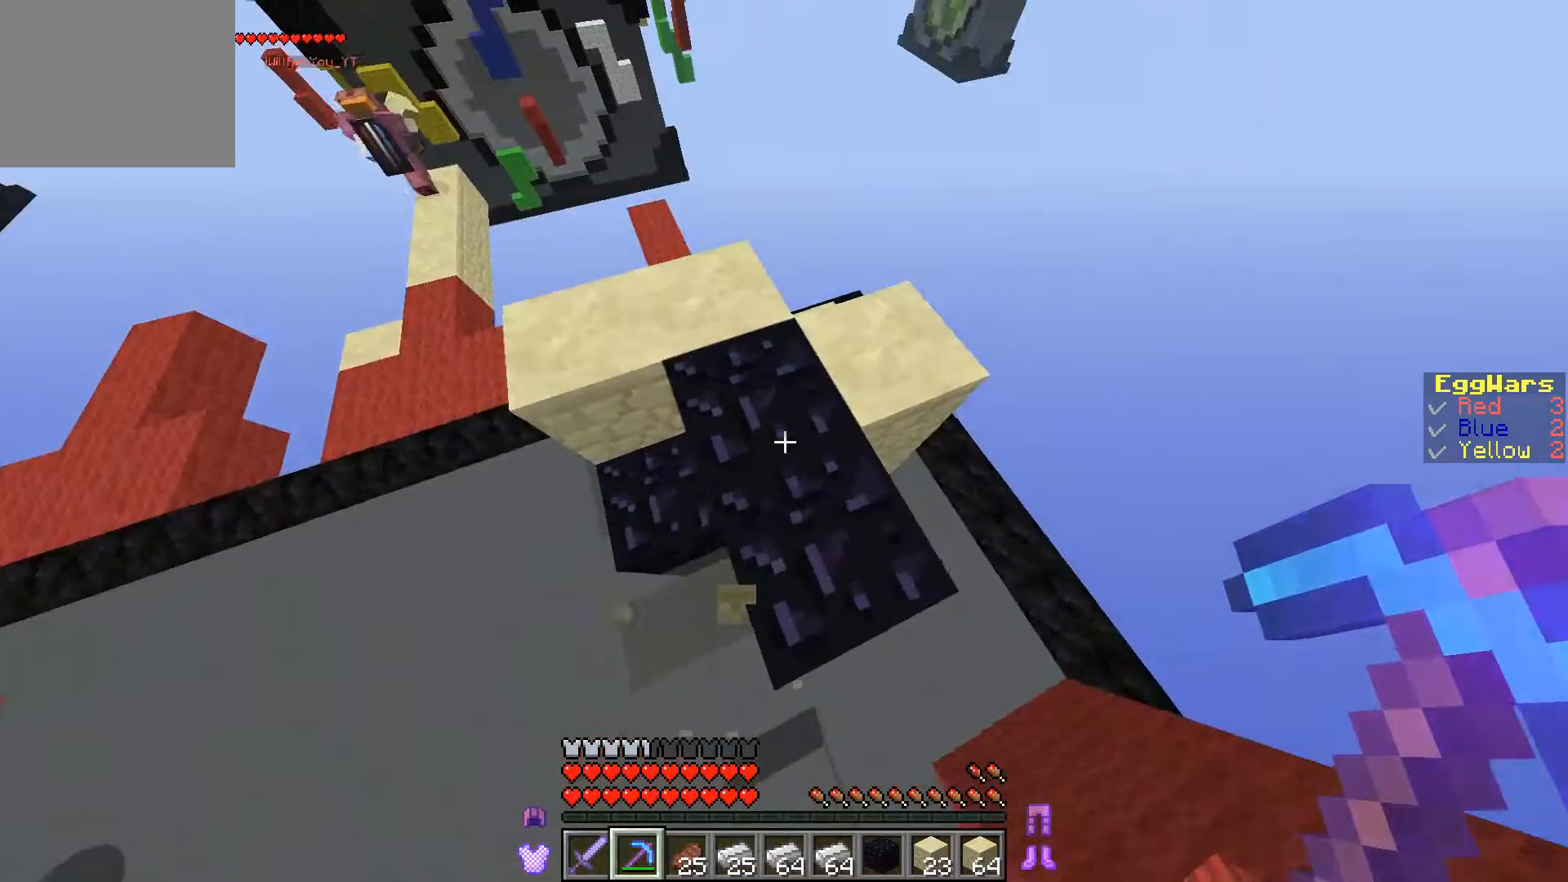
{"keys": ["w"], "events": [[67, "d", "down"], [200, "w", "down"], [333, "d", "up"]]}